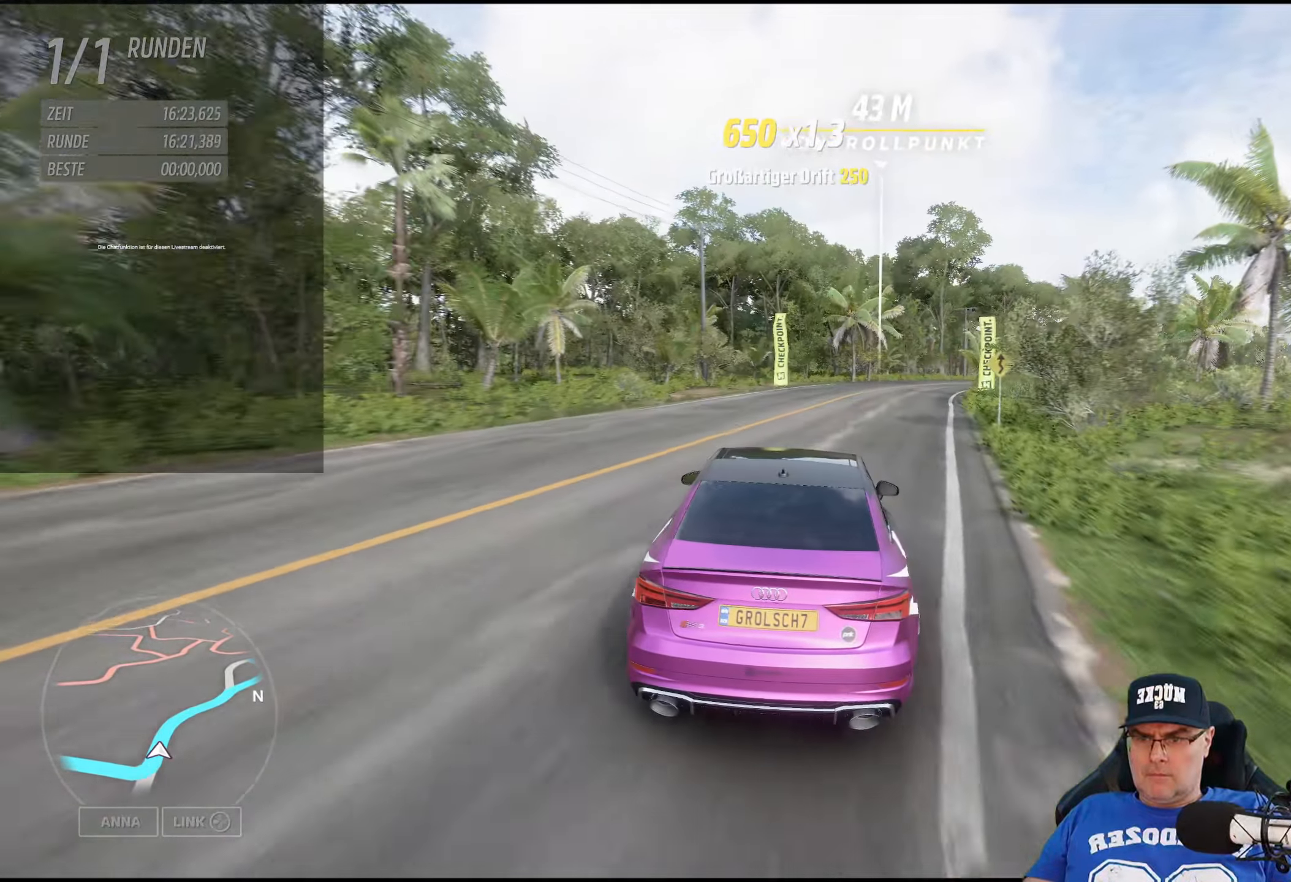
Gameplay with a controller (Xbox layout); each line is a JSON object with the inputs held at the frame after it. "events" lists button and stick changes between this image and that frame as [ms after this image, input, new state], when the widget could be followed in between.
{"buttons": ["R2"], "left_stick": "center", "right_stick": "center", "events": [[66, "left_stick", "center"], [250, "left_stick", "right"], [433, "left_stick", "center"]]}
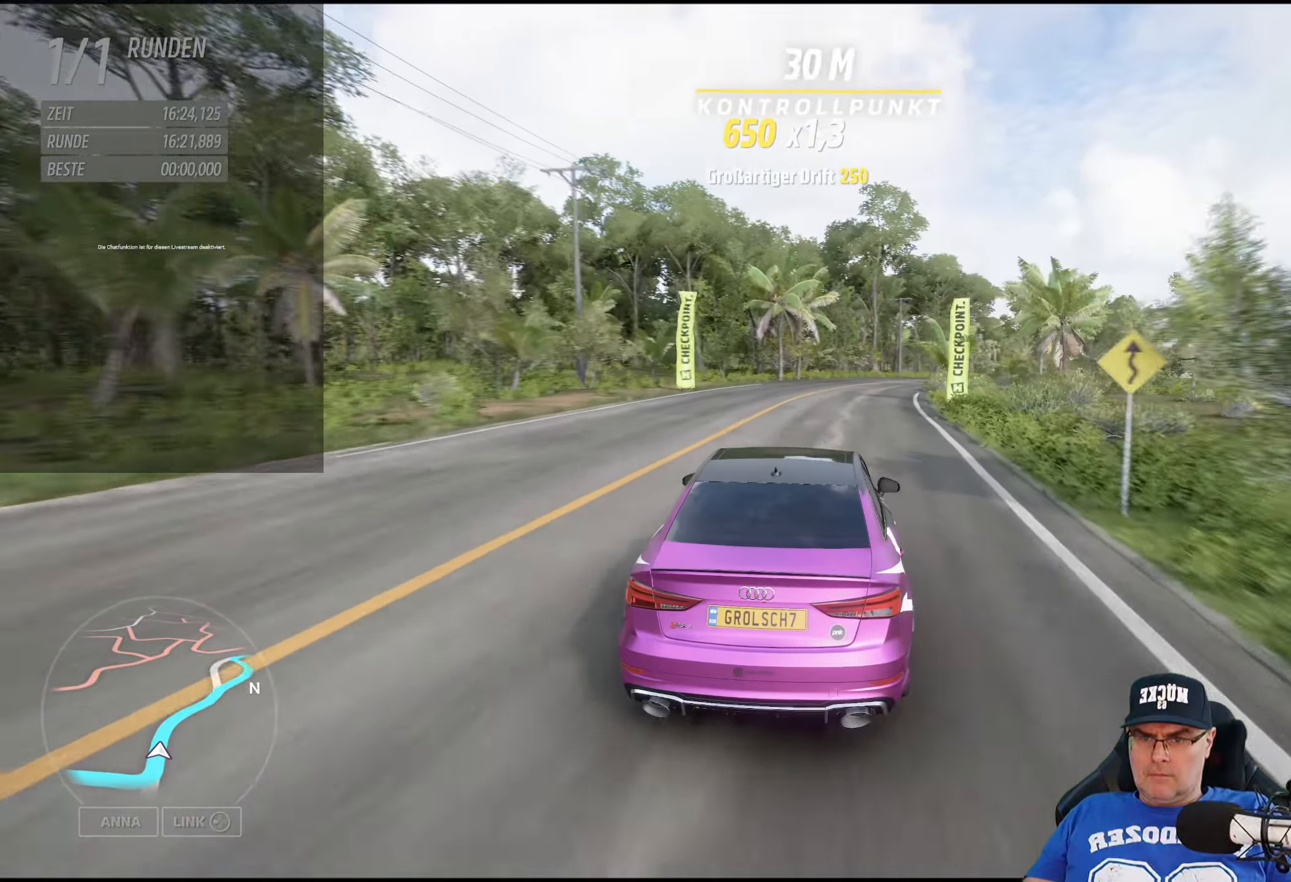
{"buttons": ["R2"], "left_stick": "center", "right_stick": "center", "events": [[250, "left_stick", "down-right"], [416, "left_stick", "center"]]}
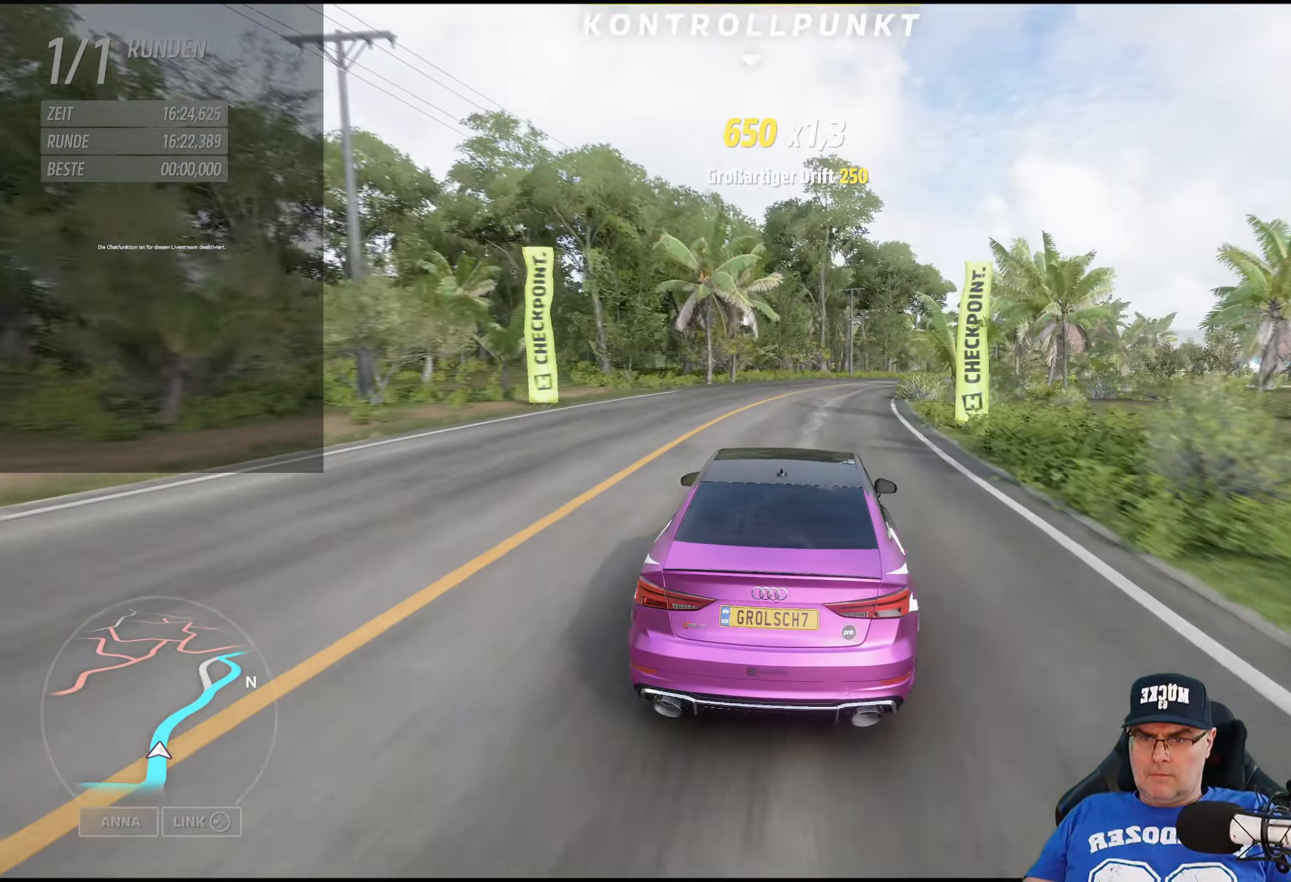
{"buttons": ["R2"], "left_stick": "down-right", "right_stick": "center", "events": [[83, "left_stick", "down-right"], [266, "left_stick", "center"], [416, "left_stick", "down-right"]]}
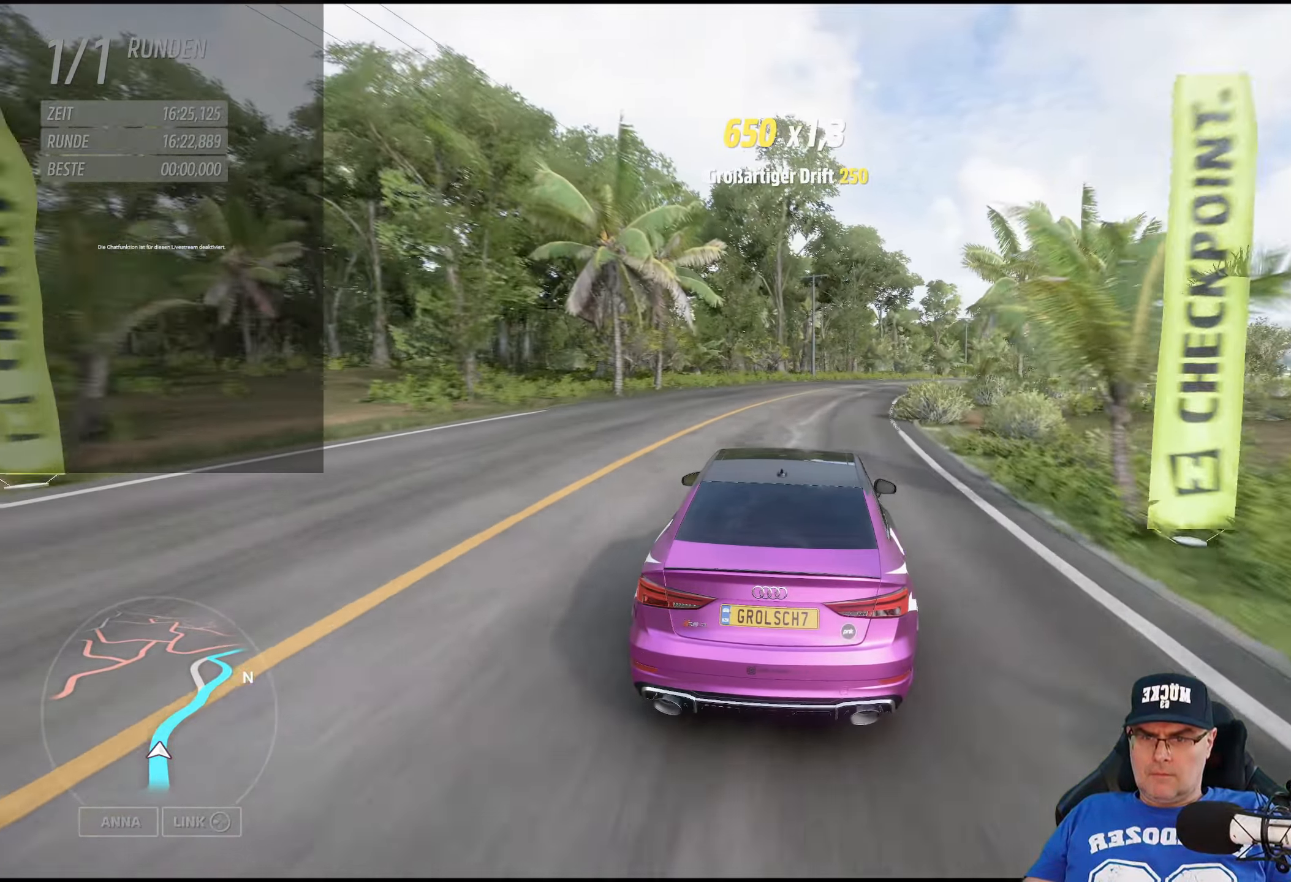
{"buttons": ["R2"], "left_stick": "down-right", "right_stick": "center", "events": [[100, "left_stick", "center"], [233, "left_stick", "down-right"]]}
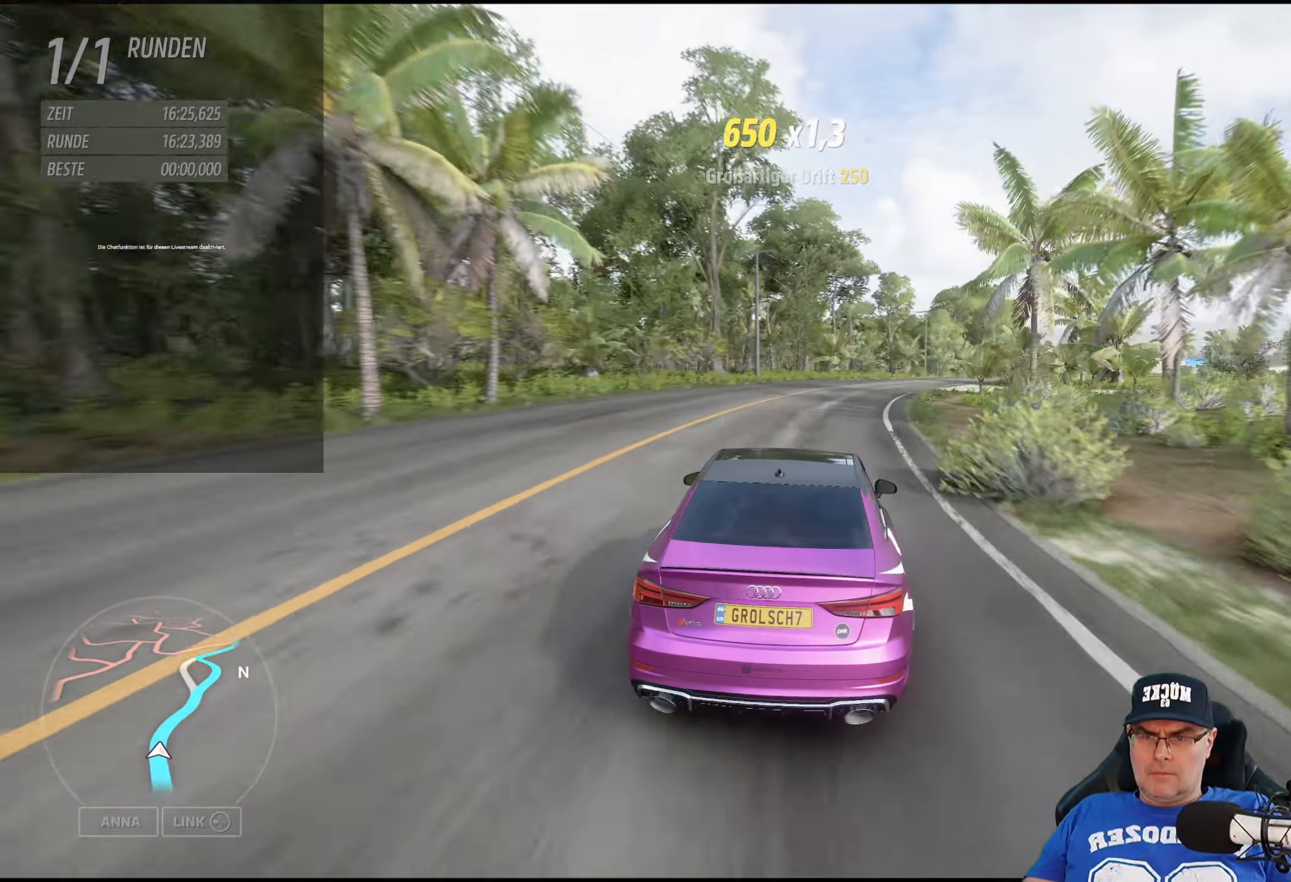
{"buttons": ["R2"], "left_stick": "down-right", "right_stick": "center", "events": [[16, "left_stick", "center"], [150, "left_stick", "right"], [333, "left_stick", "center"], [500, "left_stick", "down-right"]]}
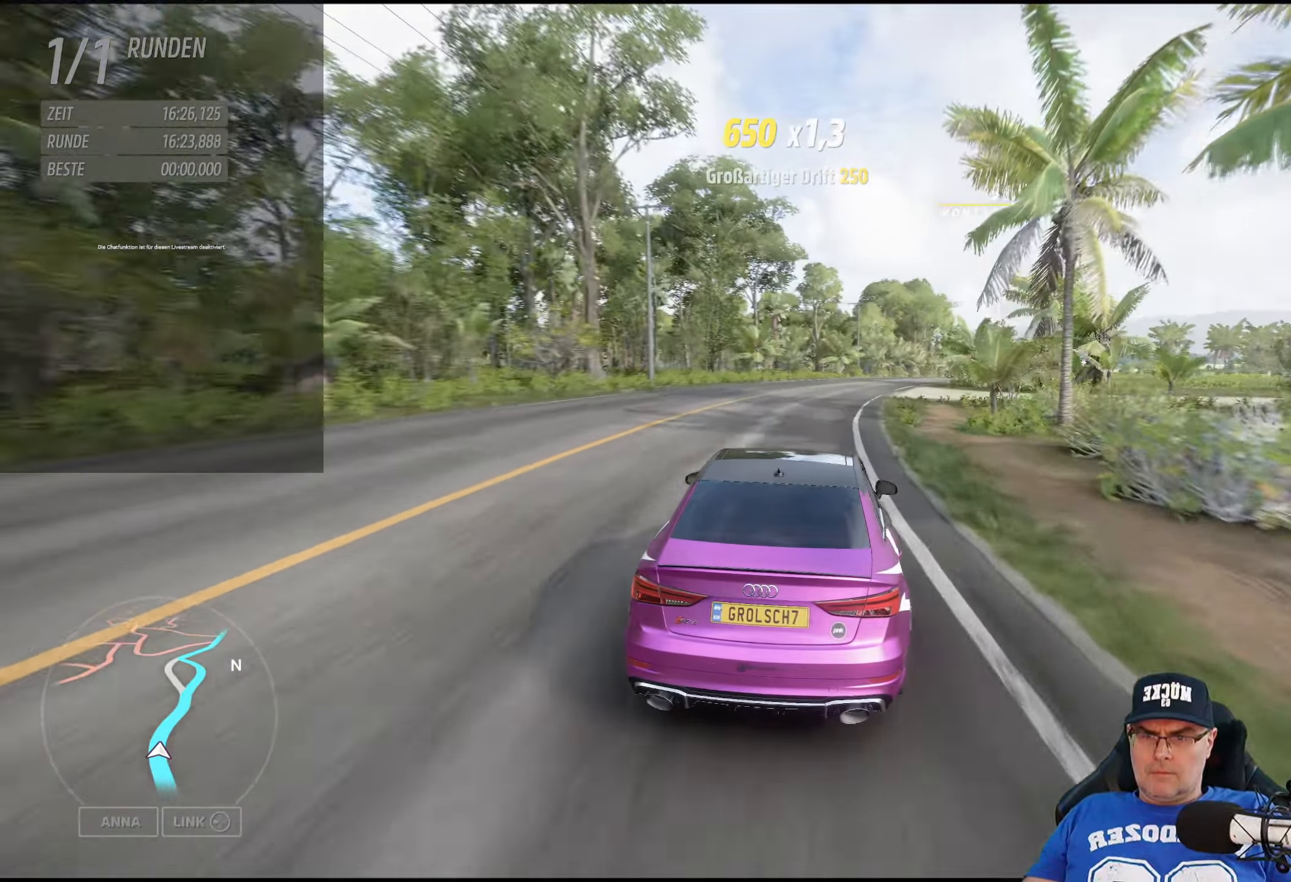
{"buttons": ["R2"], "left_stick": "center", "right_stick": "center", "events": [[200, "left_stick", "center"], [333, "left_stick", "right"], [500, "left_stick", "center"]]}
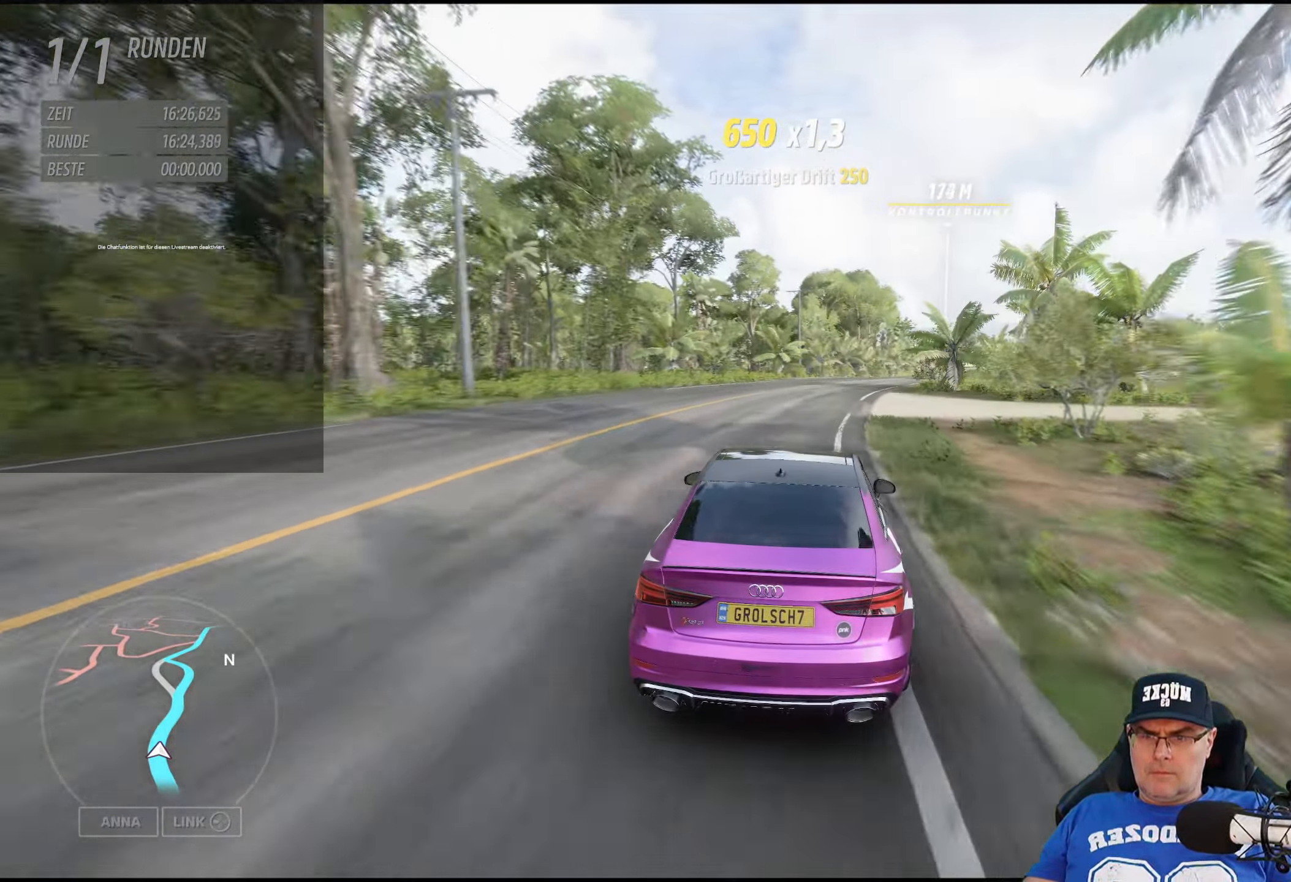
{"buttons": ["R2"], "left_stick": "right", "right_stick": "center", "events": [[133, "left_stick", "right"], [283, "left_stick", "center"], [383, "left_stick", "right"]]}
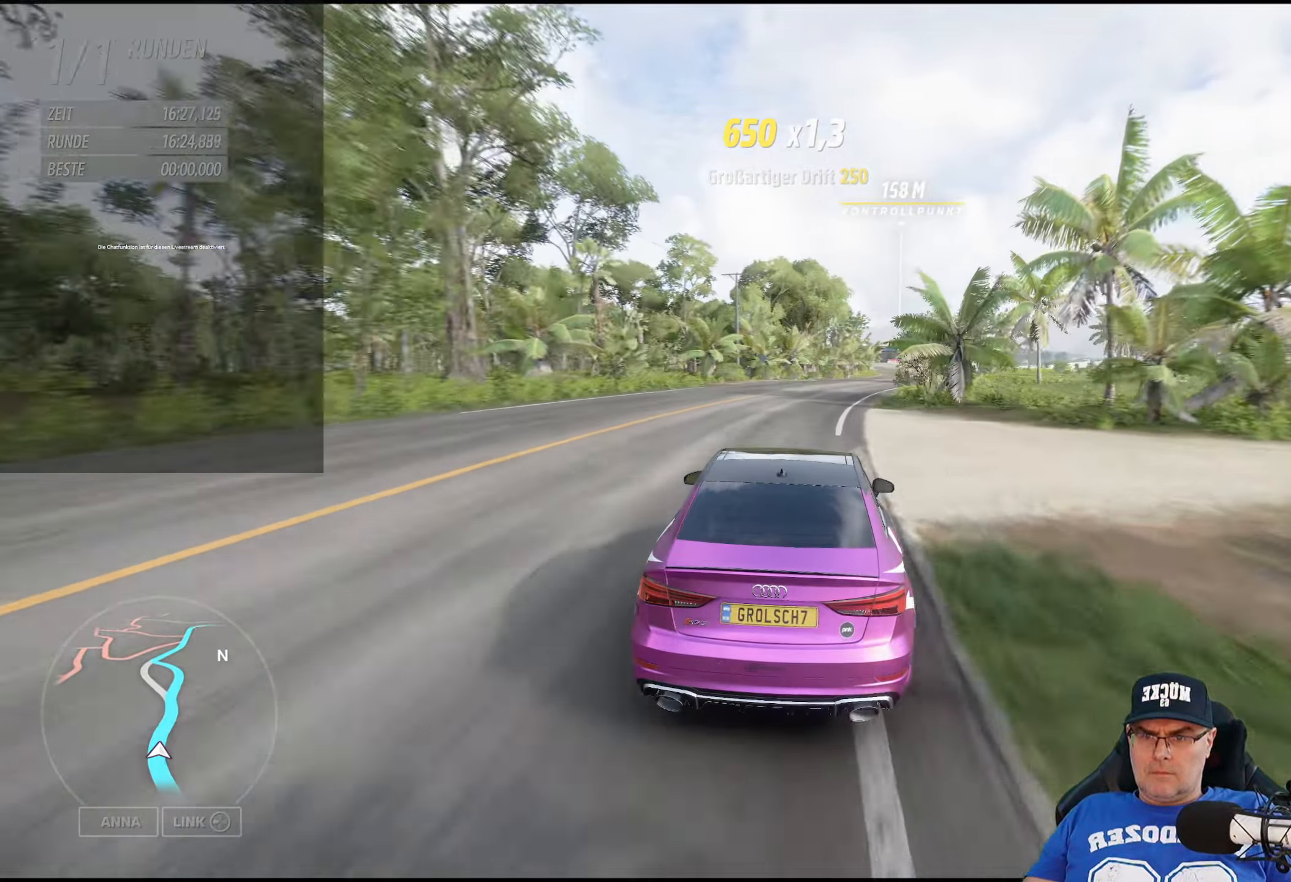
{"buttons": ["R2"], "left_stick": "right", "right_stick": "center", "events": [[16, "left_stick", "center"], [150, "left_stick", "right"], [300, "left_stick", "center"], [383, "left_stick", "right"]]}
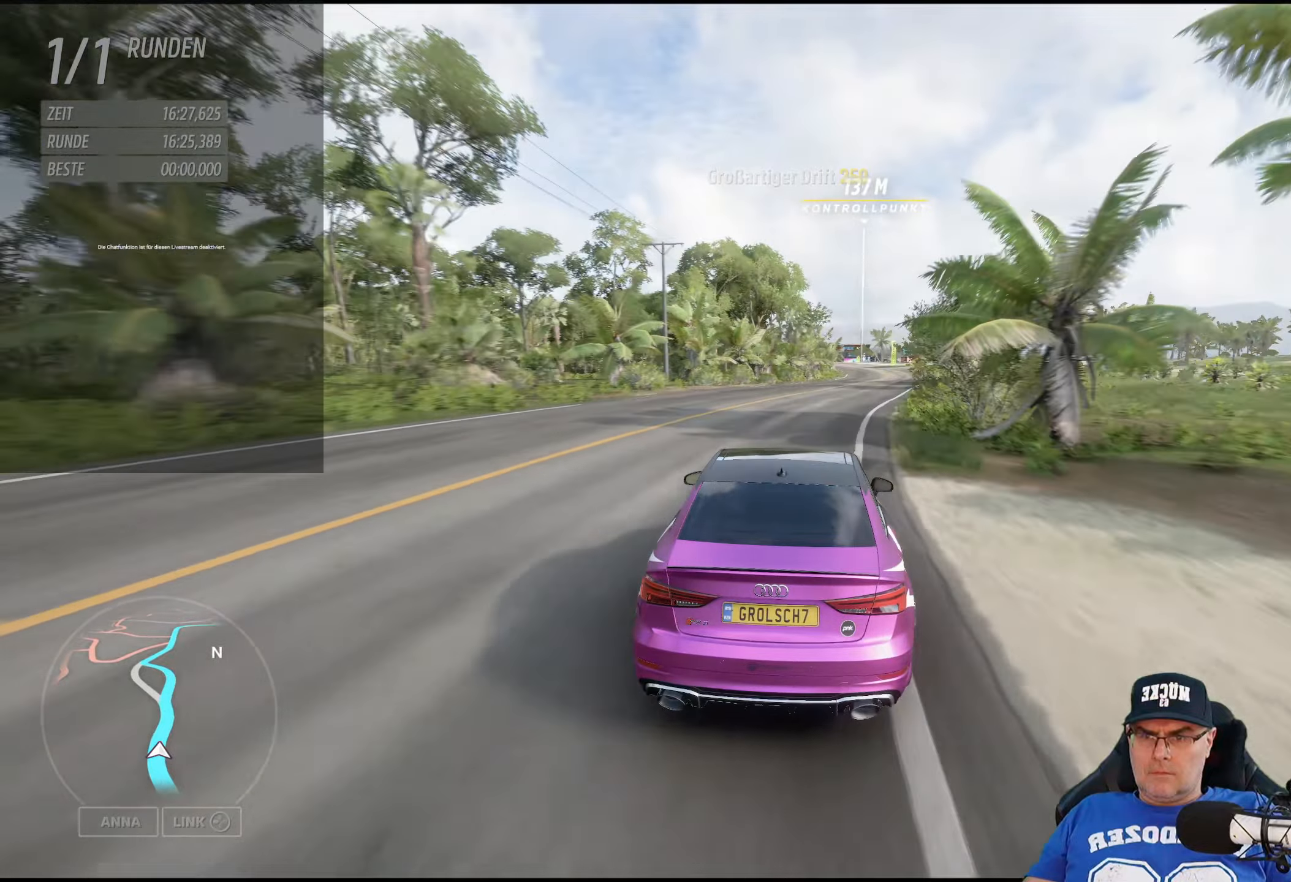
{"buttons": ["R2"], "left_stick": "center", "right_stick": "center", "events": [[67, "left_stick", "center"], [217, "left_stick", "right"], [383, "left_stick", "center"]]}
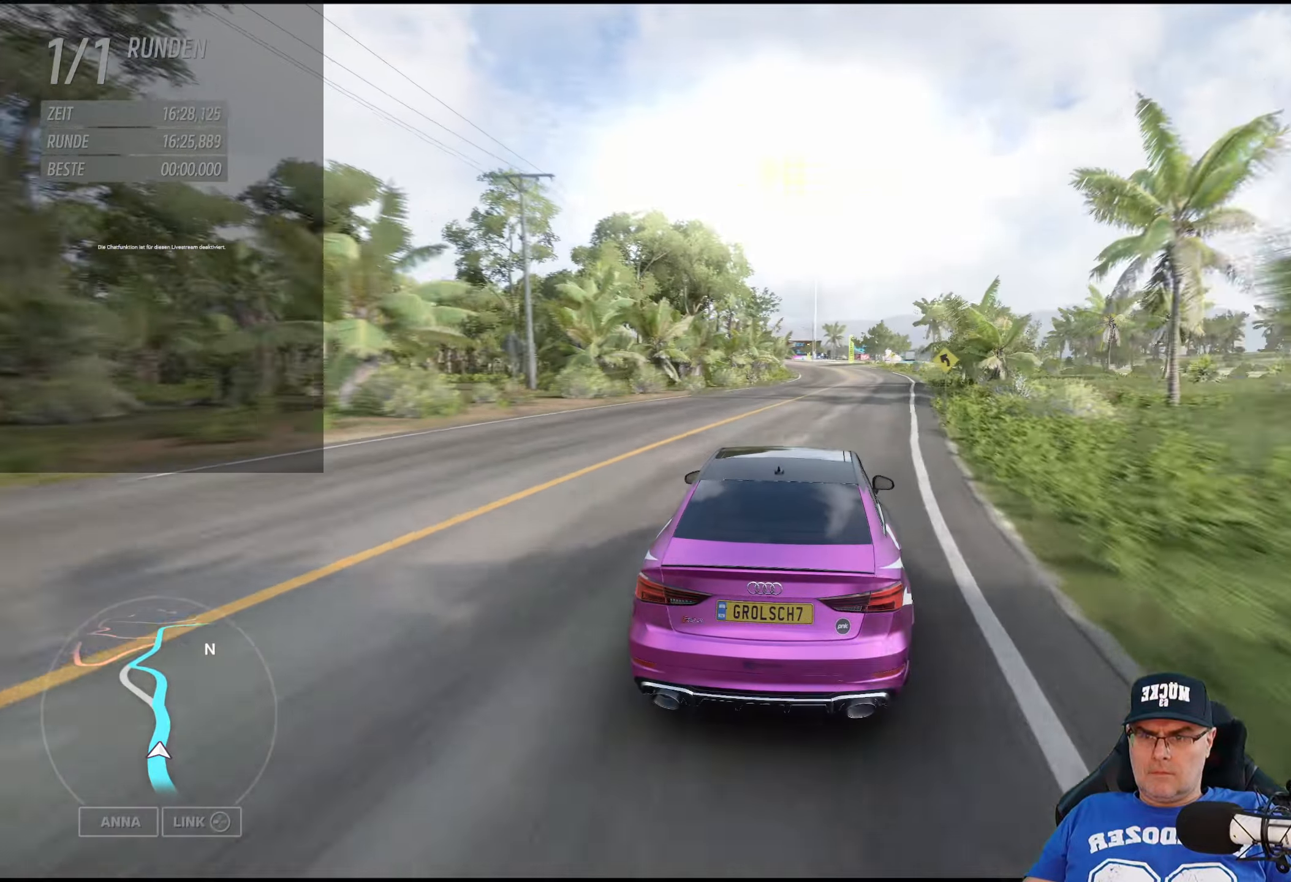
{"buttons": ["R2"], "left_stick": "center", "right_stick": "center", "events": []}
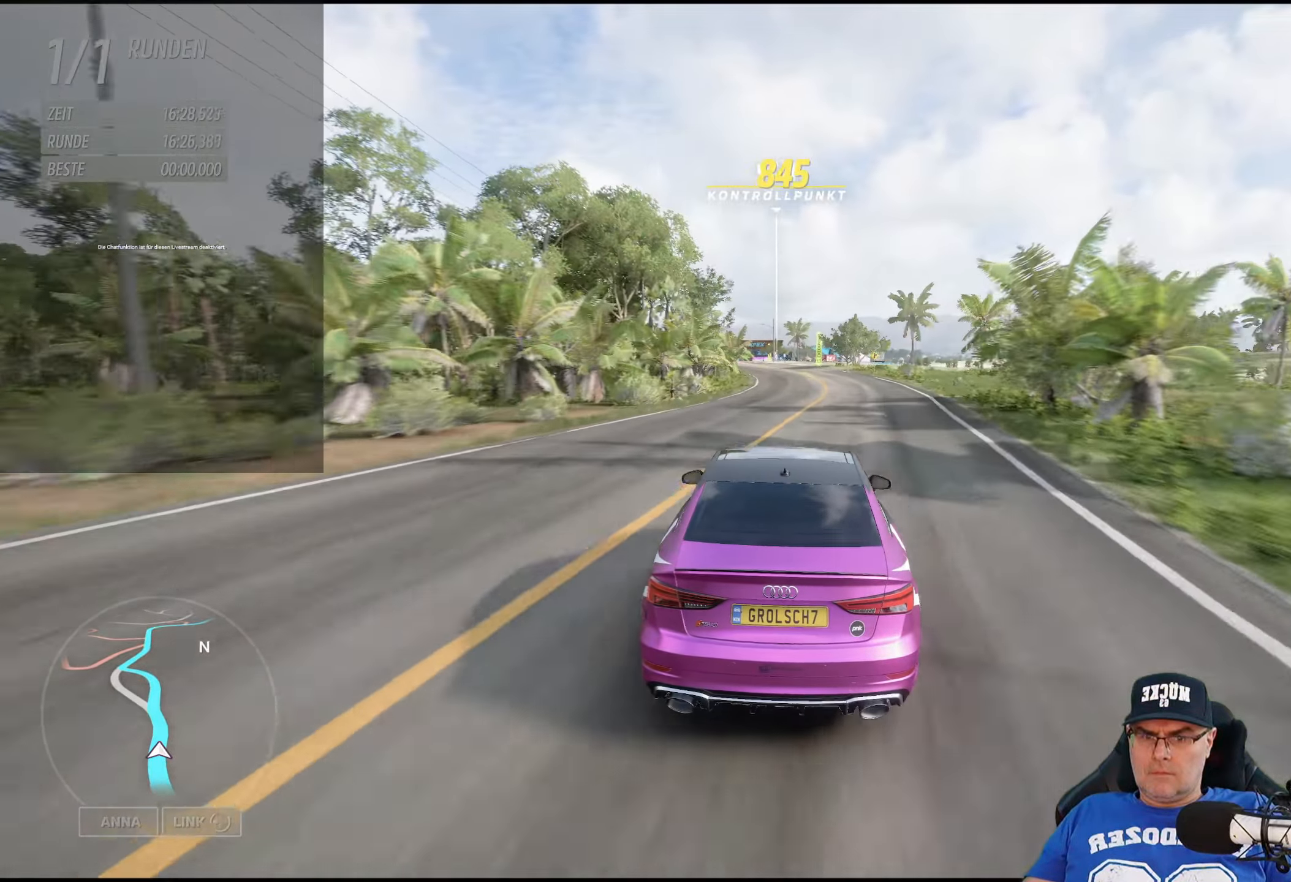
{"buttons": ["R2"], "left_stick": "center", "right_stick": "center", "events": [[117, "left_stick", "left"], [233, "left_stick", "center"]]}
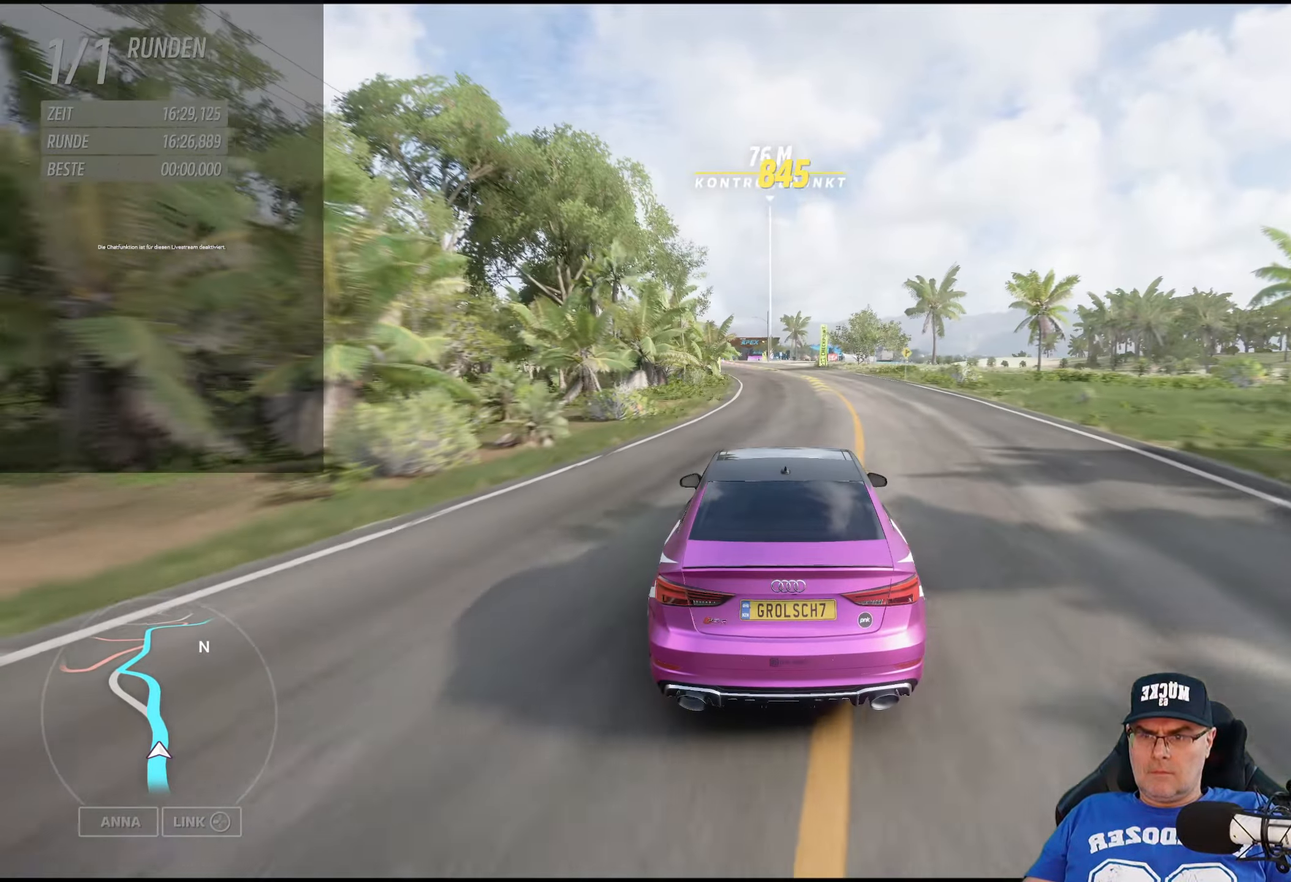
{"buttons": ["R2"], "left_stick": "center", "right_stick": "center", "events": [[150, "left_stick", "left"], [283, "left_stick", "center"]]}
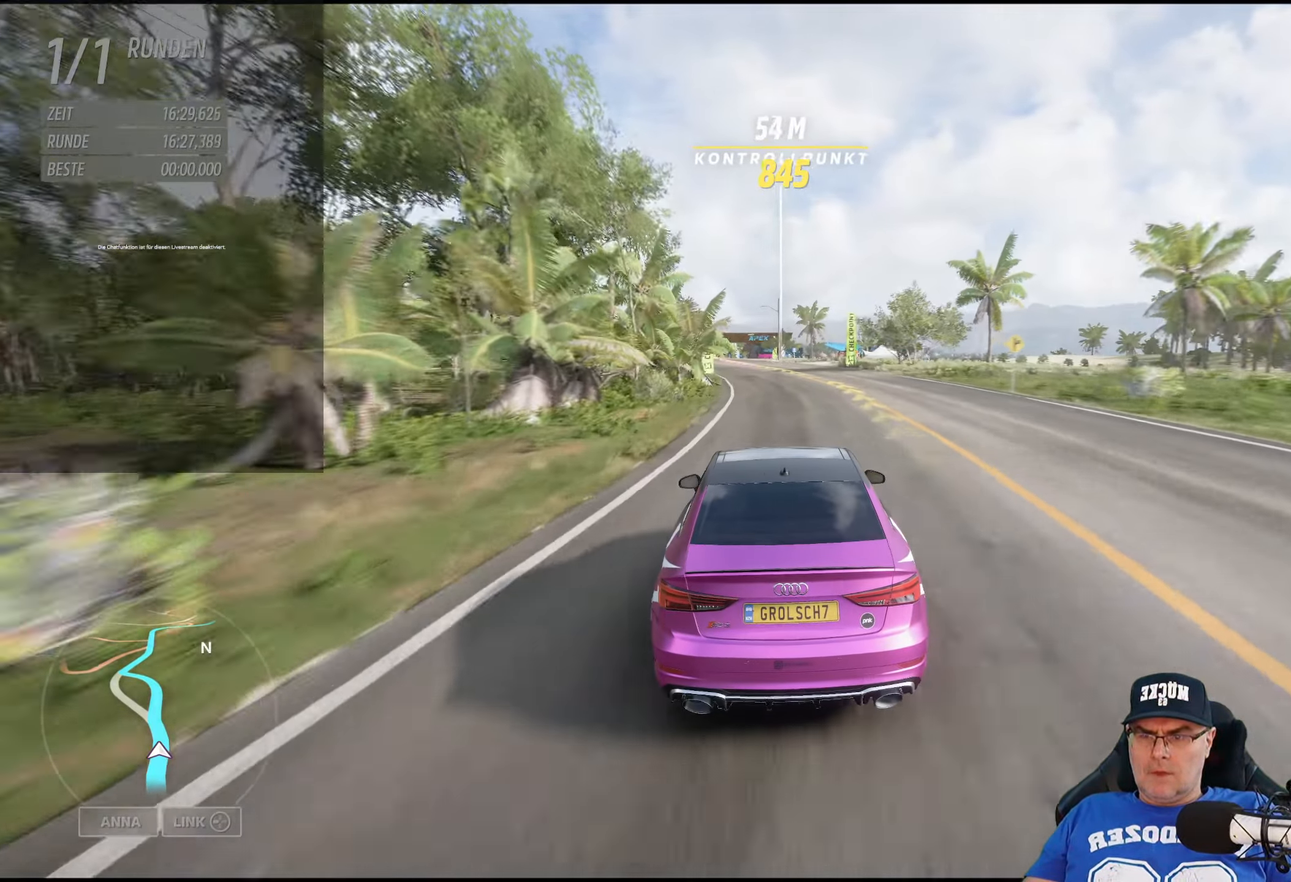
{"buttons": ["R2"], "left_stick": "center", "right_stick": "center", "events": []}
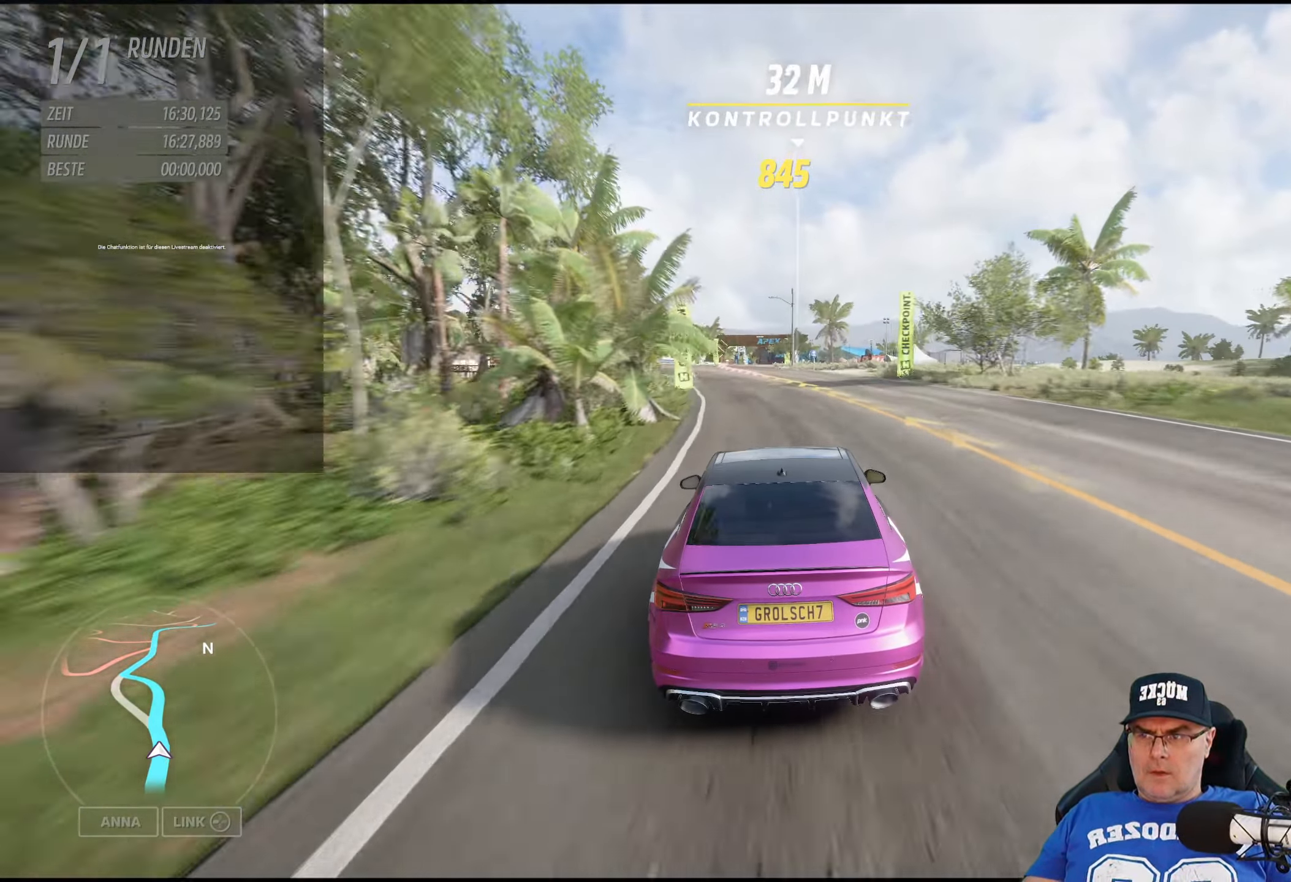
{"buttons": ["R2"], "left_stick": "center", "right_stick": "center", "events": [[200, "left_stick", "left"], [283, "left_stick", "center"]]}
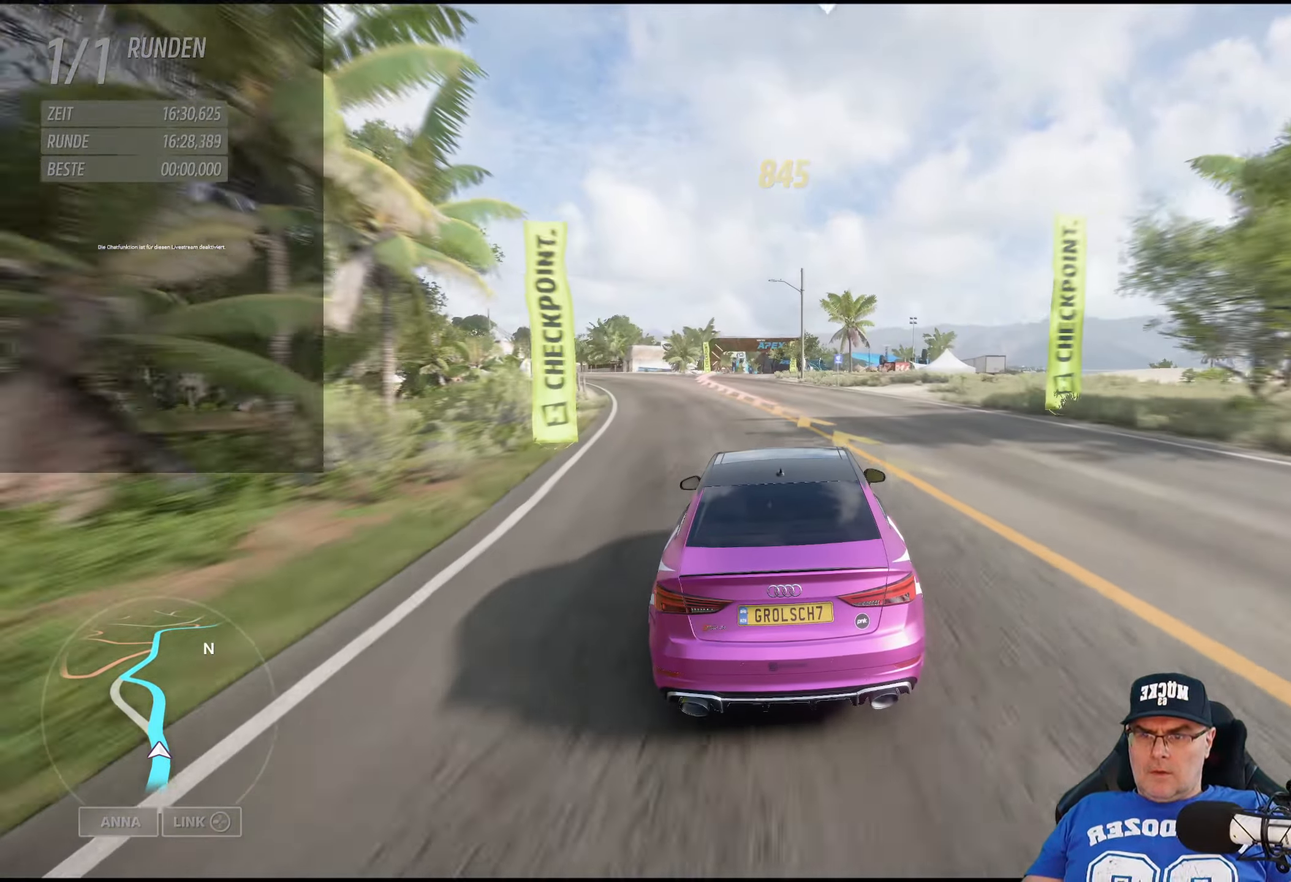
{"buttons": ["R2"], "left_stick": "center", "right_stick": "center", "events": [[83, "left_stick", "left"], [200, "left_stick", "center"]]}
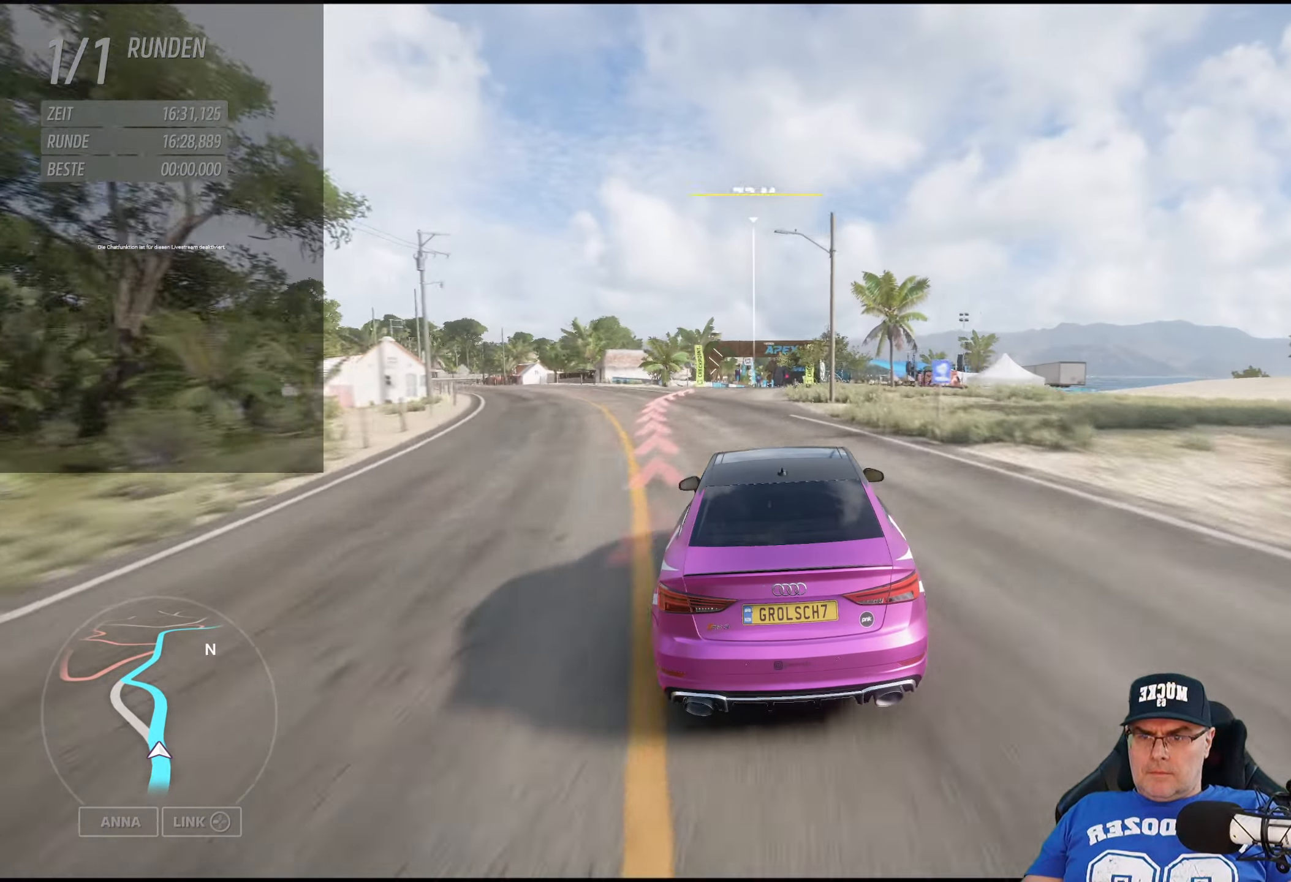
{"buttons": ["R2"], "left_stick": "center", "right_stick": "center", "events": []}
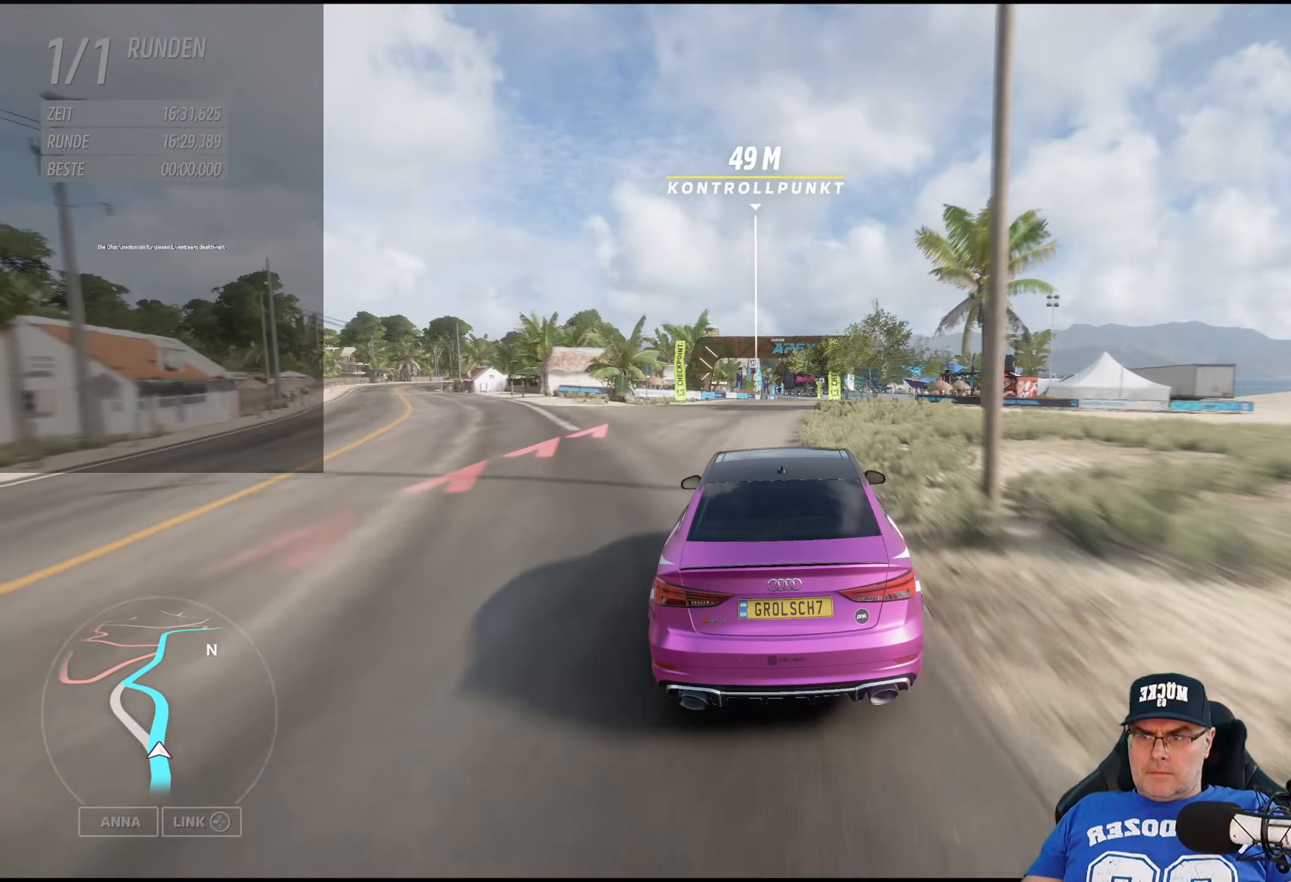
{"buttons": ["R2"], "left_stick": "center", "right_stick": "center", "events": [[133, "left_stick", "right"], [250, "left_stick", "center"]]}
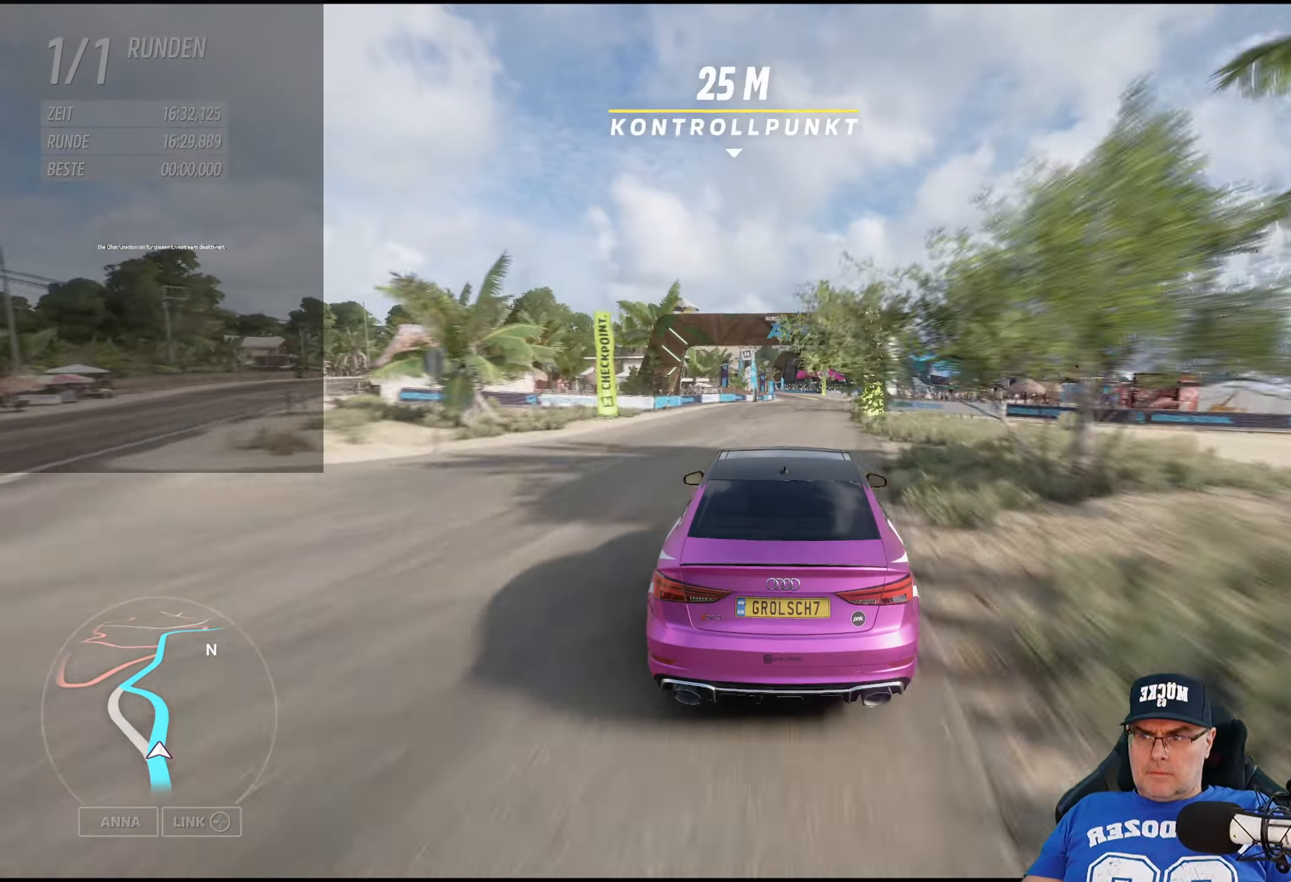
{"buttons": ["R2"], "left_stick": "center", "right_stick": "center", "events": [[367, "left_stick", "right"], [484, "left_stick", "center"]]}
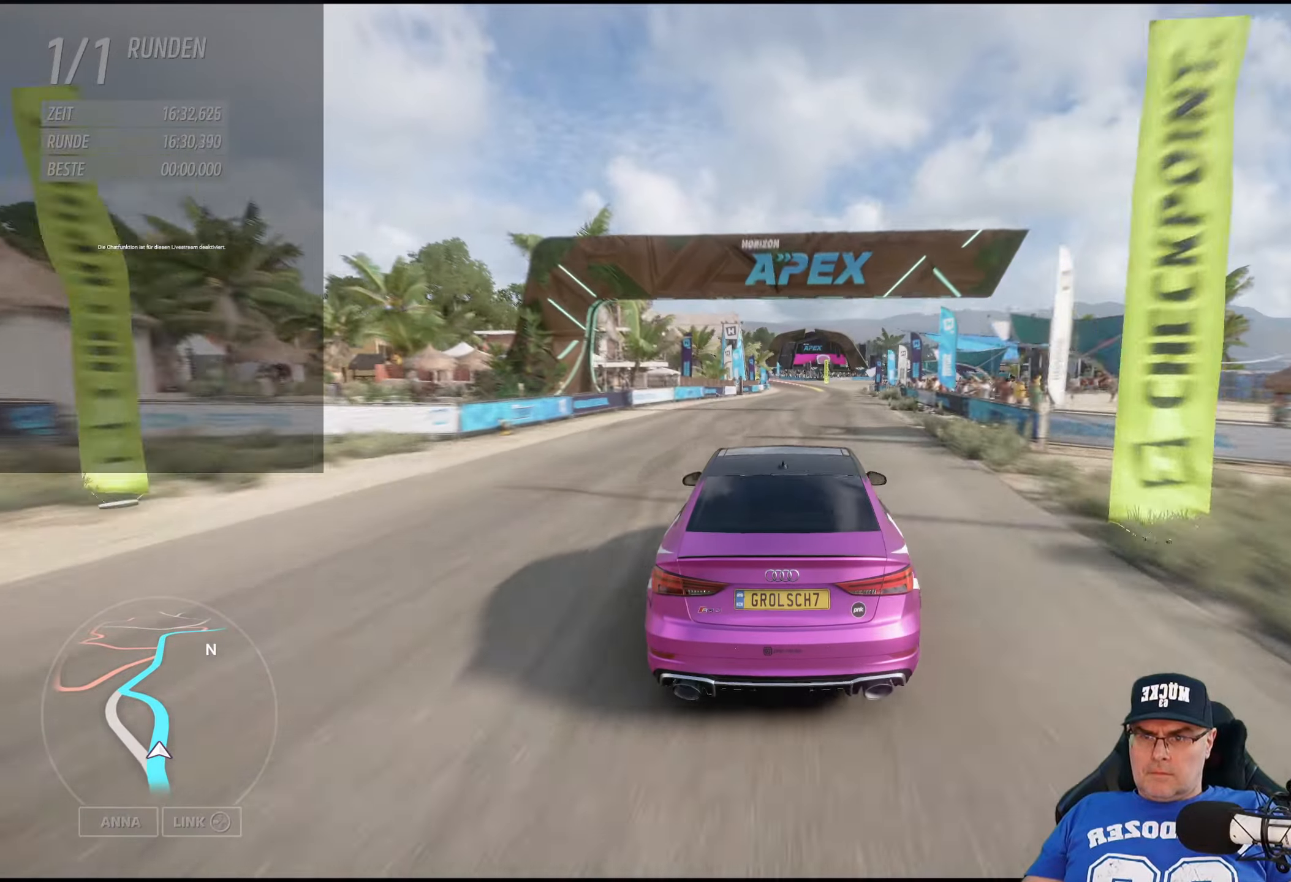
{"buttons": ["R2"], "left_stick": "center", "right_stick": "center", "events": [[217, "left_stick", "right"], [350, "left_stick", "center"]]}
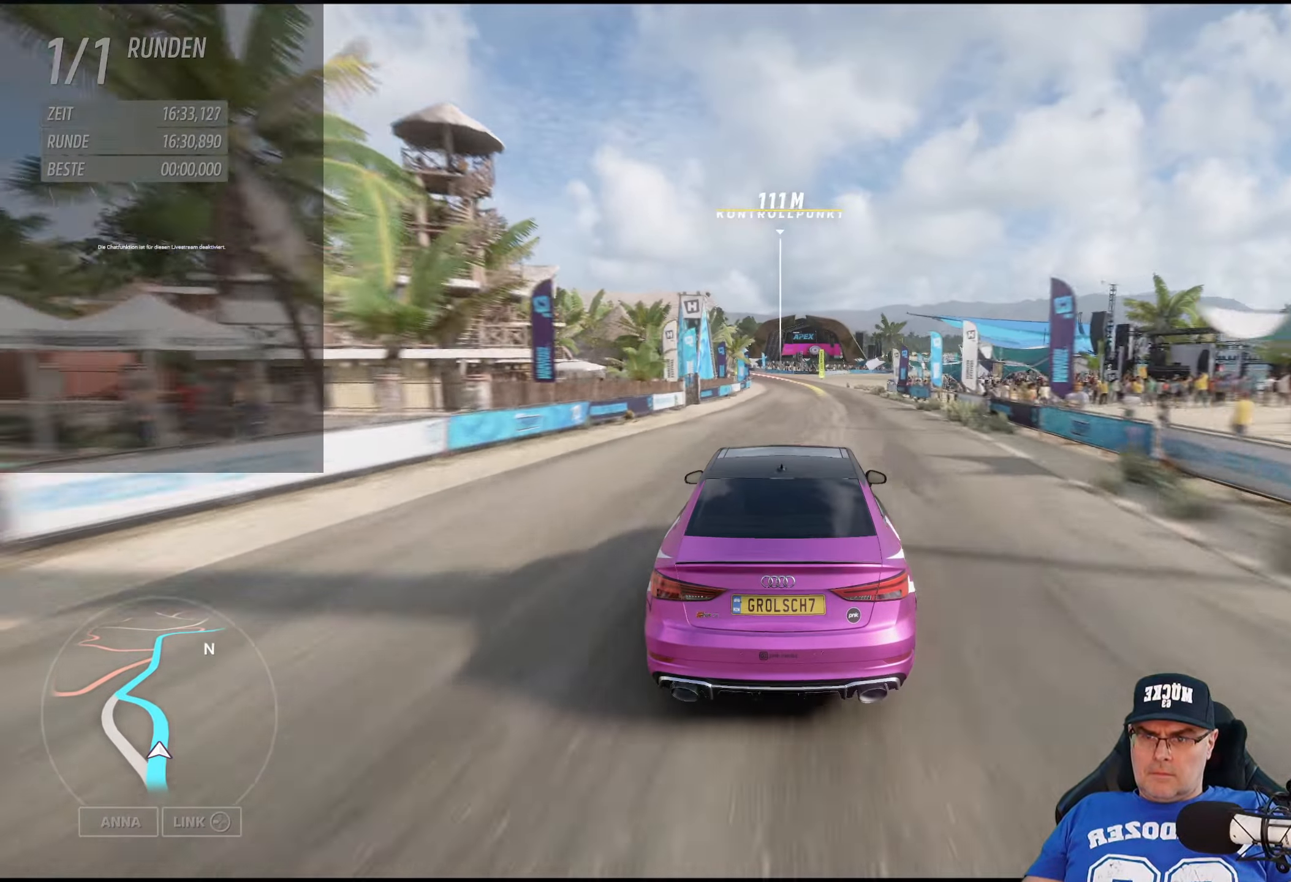
{"buttons": ["R2"], "left_stick": "center", "right_stick": "center", "events": []}
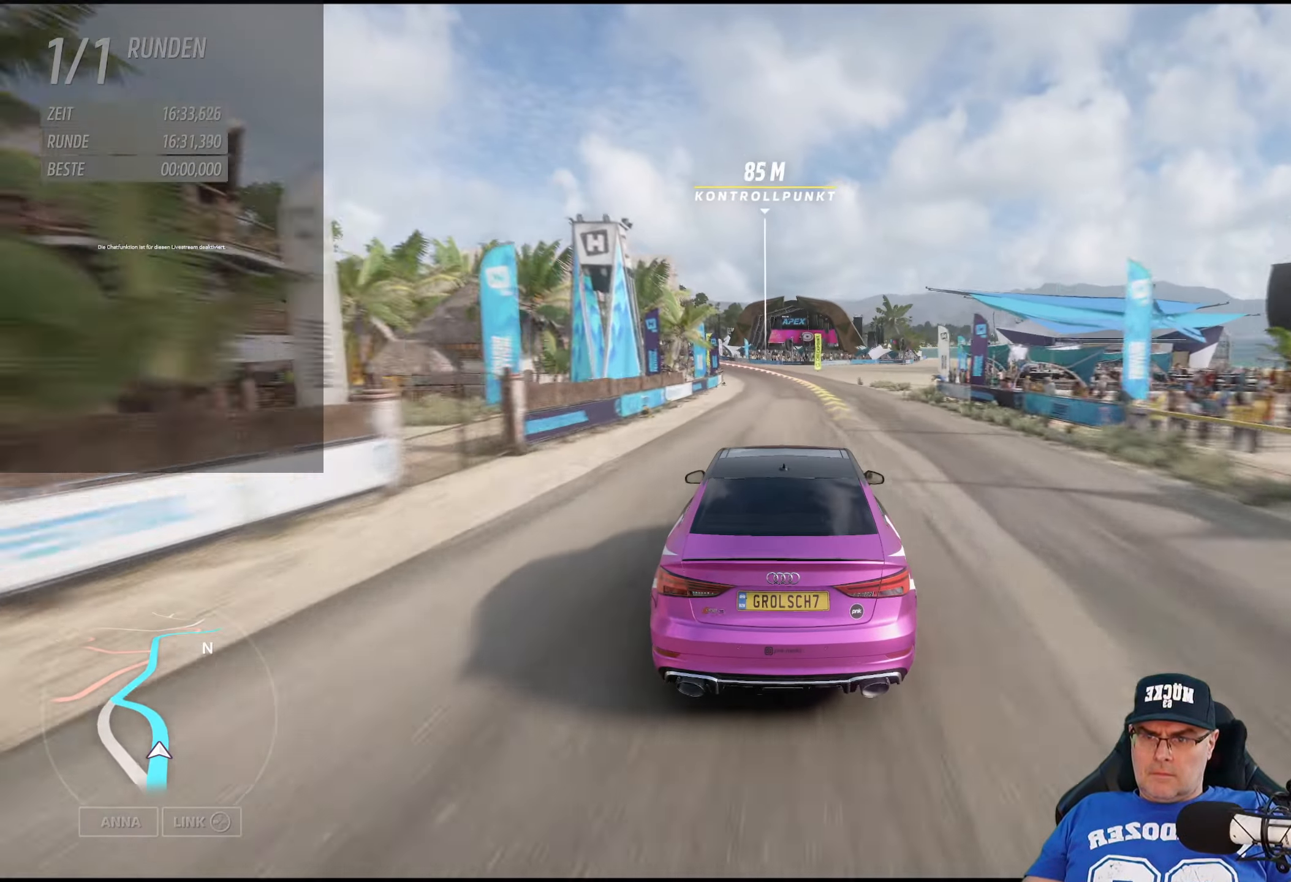
{"buttons": [], "left_stick": "center", "right_stick": "center", "events": [[17, "left_stick", "left"], [117, "left_stick", "center"], [284, "left_stick", "left"], [334, "R2", "up"], [467, "left_stick", "center"]]}
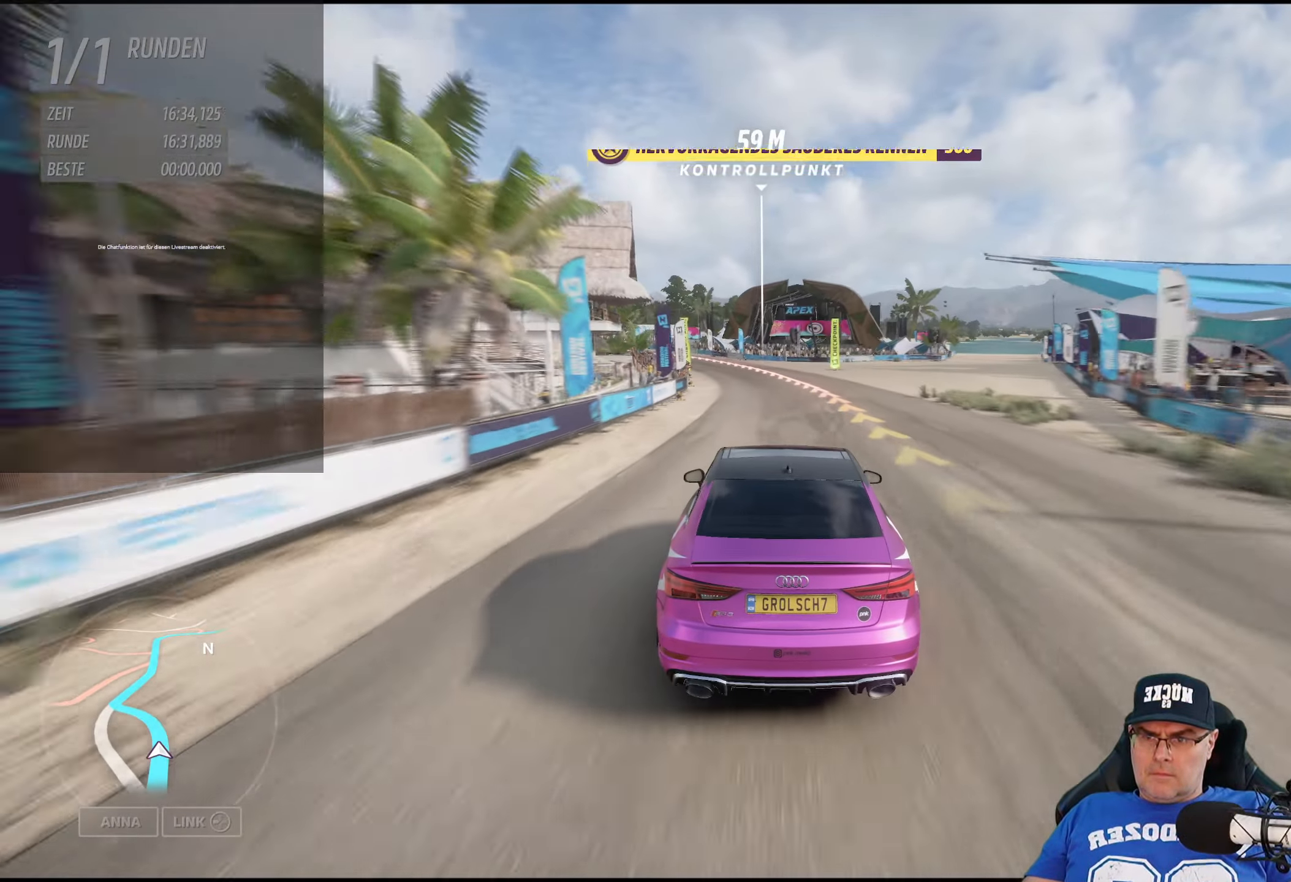
{"buttons": ["L2"], "left_stick": "center", "right_stick": "center", "events": [[117, "L2", "down"], [284, "left_stick", "left"], [434, "left_stick", "center"]]}
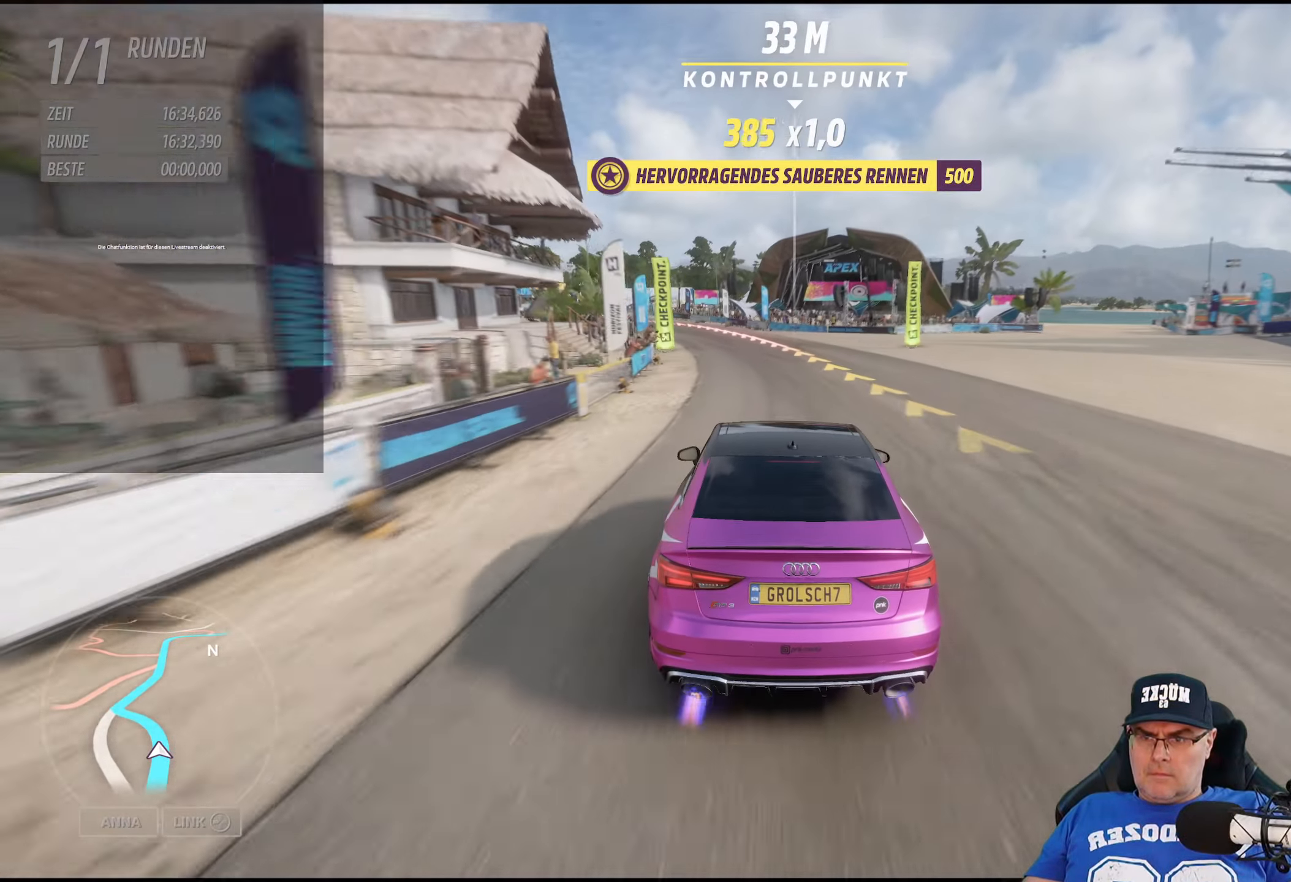
{"buttons": [], "left_stick": "left", "right_stick": "center", "events": [[50, "left_stick", "left"], [217, "L2", "up"]]}
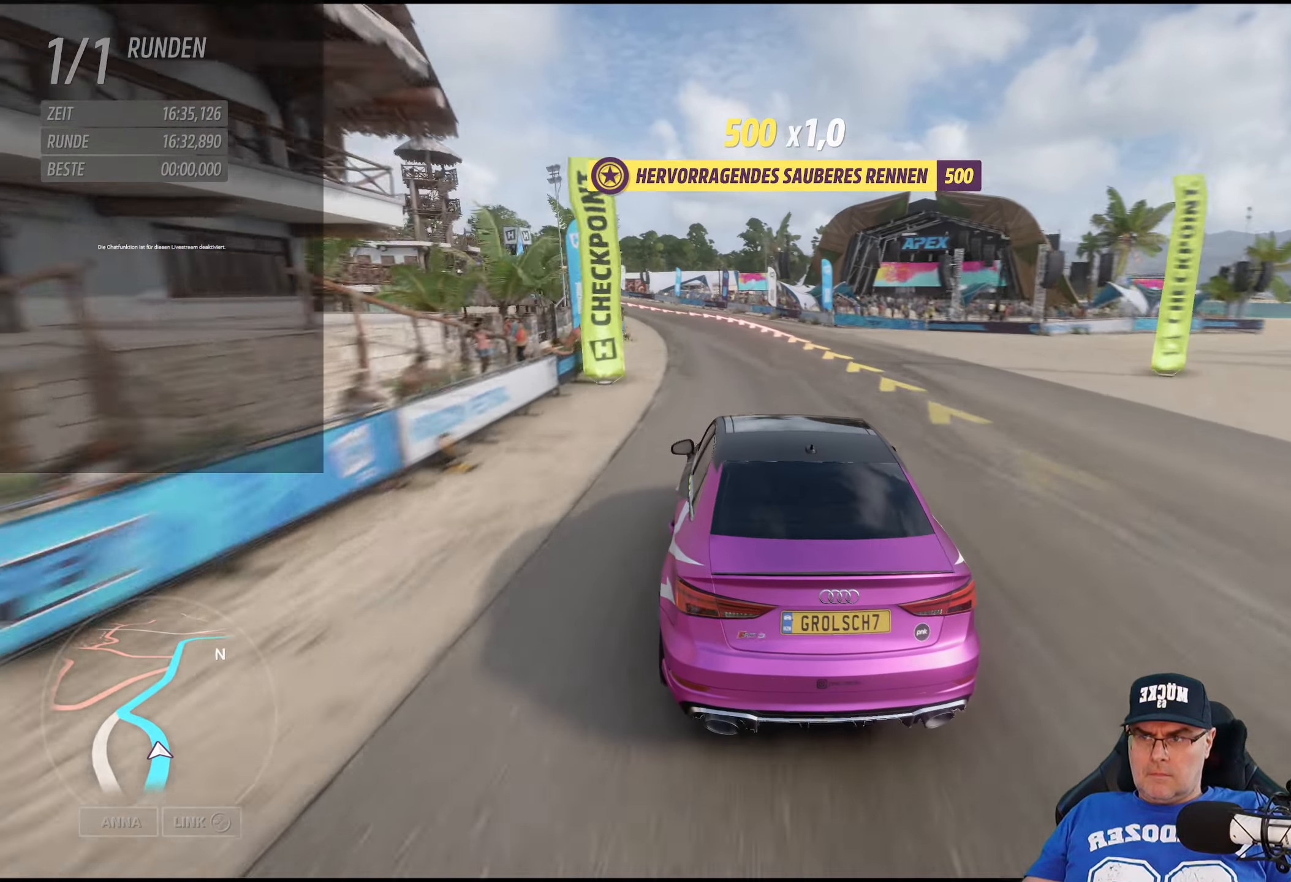
{"buttons": [], "left_stick": "left", "right_stick": "center", "events": [[50, "left_stick", "center"], [367, "left_stick", "left"]]}
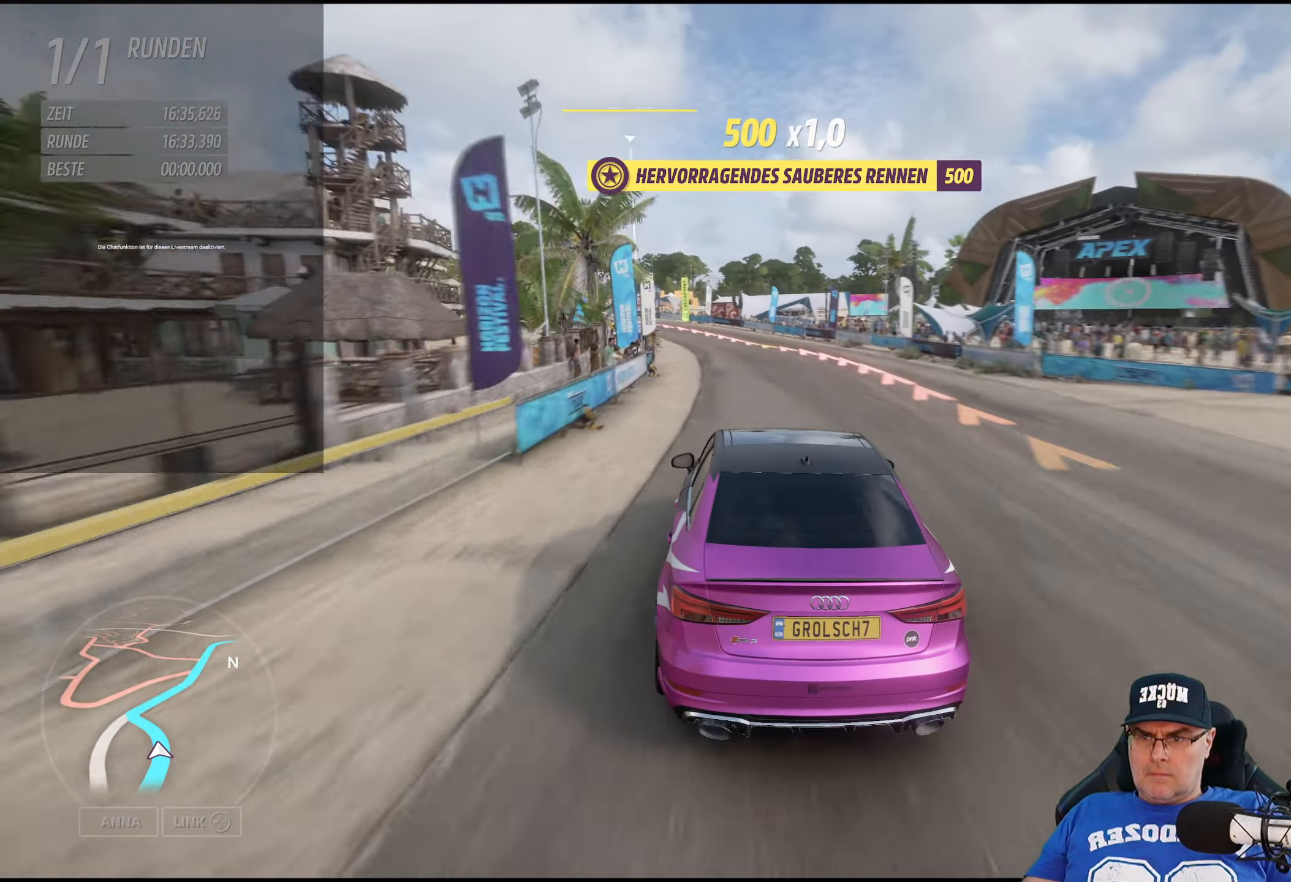
{"buttons": [], "left_stick": "center", "right_stick": "center", "events": [[234, "left_stick", "center"]]}
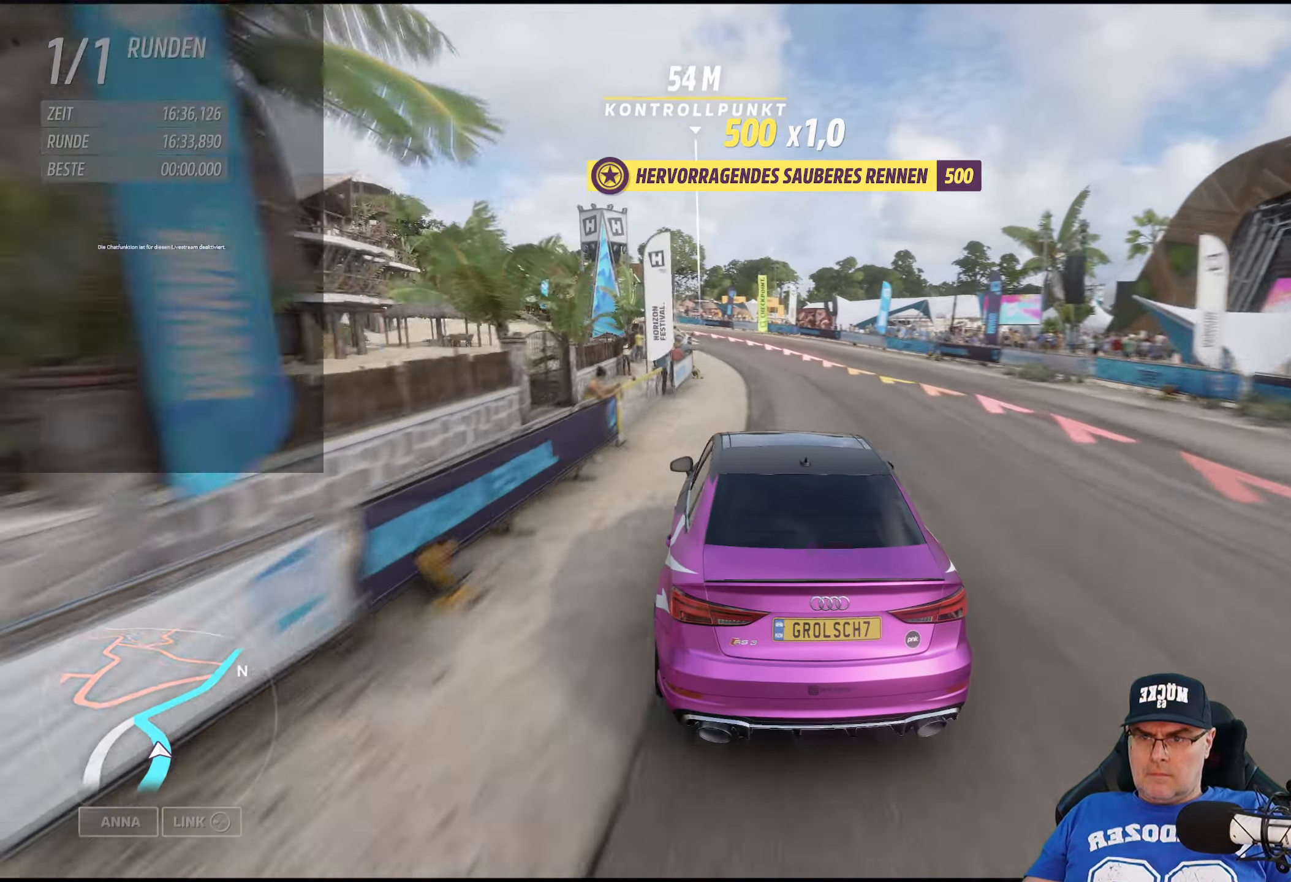
{"buttons": [], "left_stick": "left", "right_stick": "center", "events": [[217, "left_stick", "left"]]}
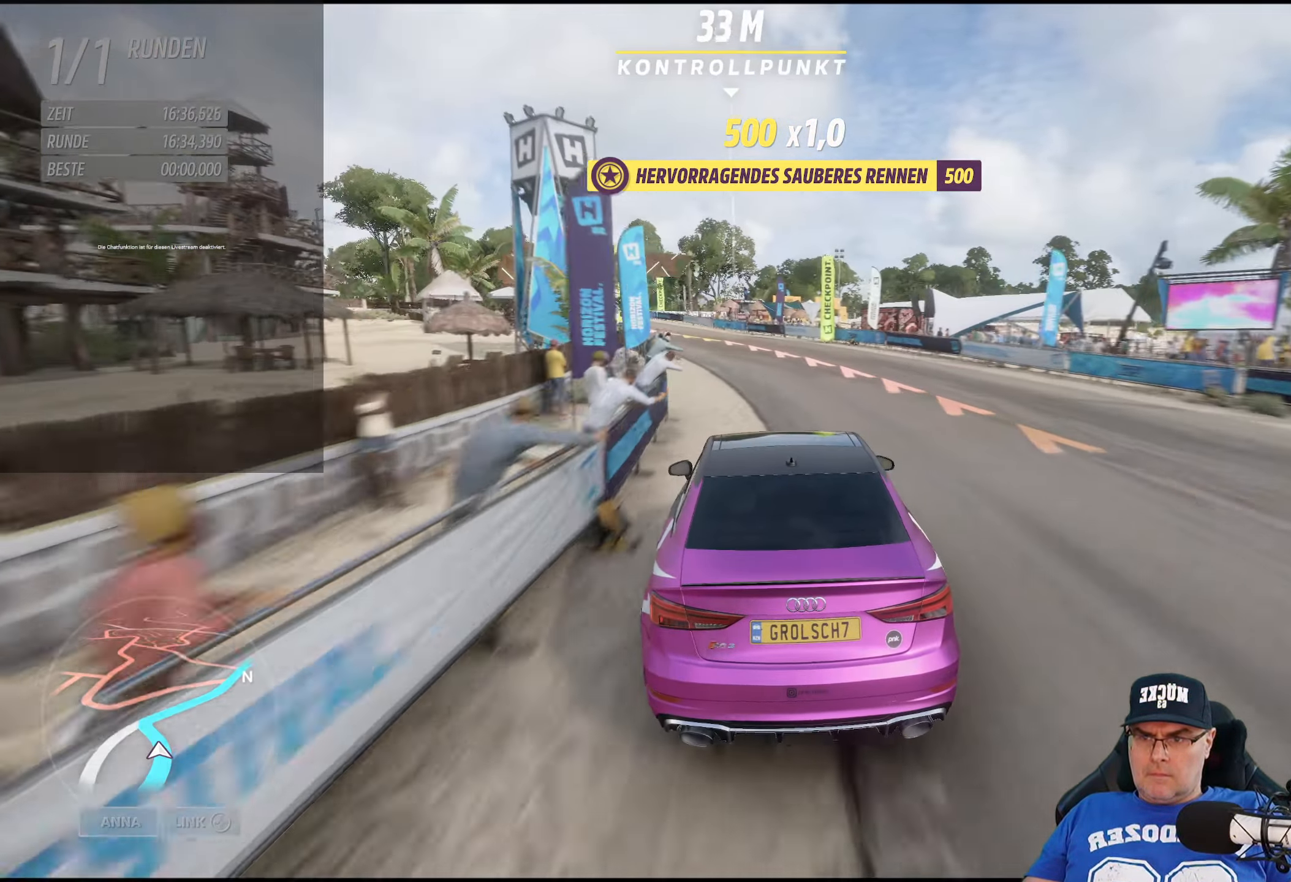
{"buttons": [], "left_stick": "left", "right_stick": "center", "events": [[67, "left_stick", "center"], [167, "left_stick", "left"]]}
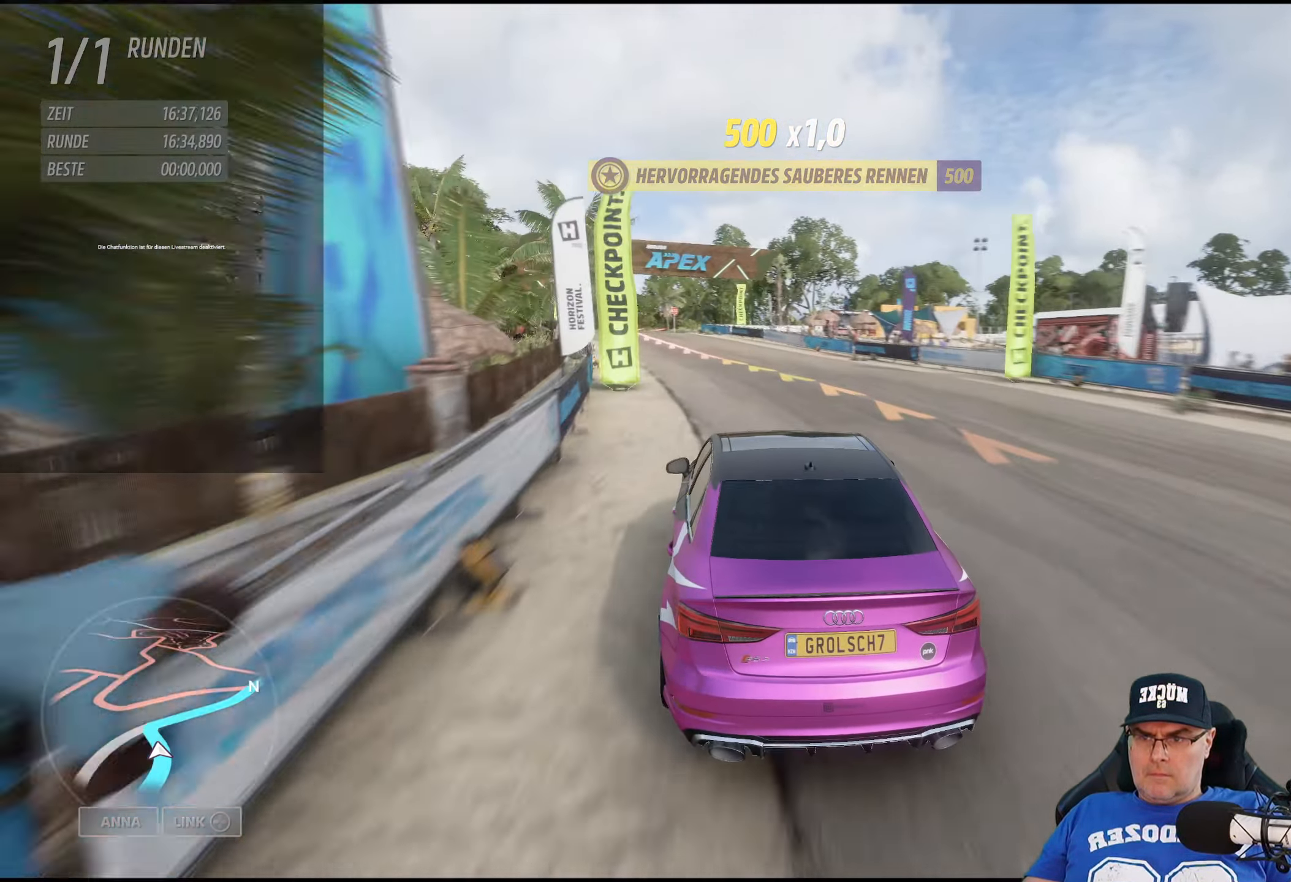
{"buttons": ["L2"], "left_stick": "down-right", "right_stick": "center", "events": [[150, "left_stick", "center"], [283, "L2", "down"], [500, "left_stick", "down-right"]]}
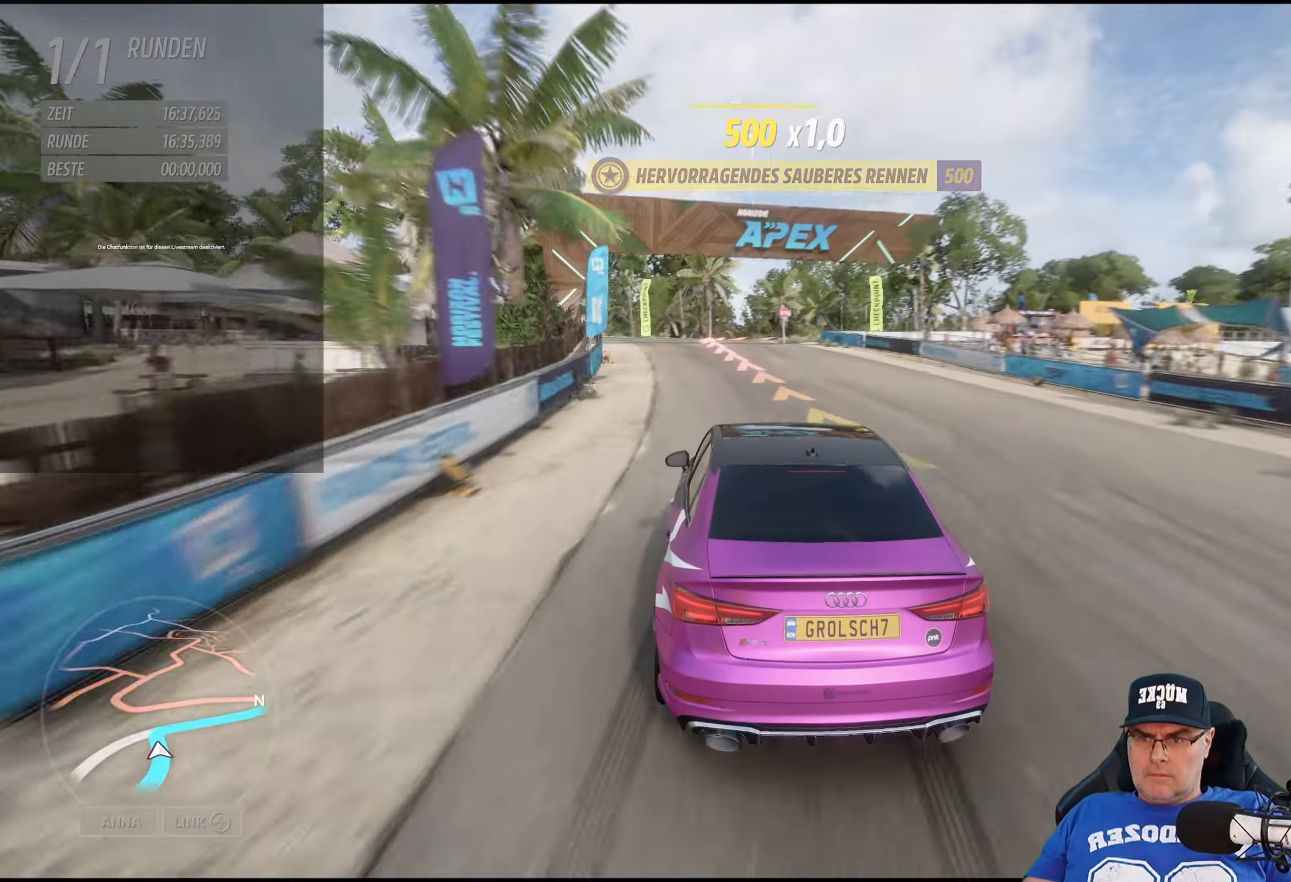
{"buttons": ["L2"], "left_stick": "down-right", "right_stick": "center", "events": [[200, "left_stick", "center"], [416, "left_stick", "down-right"]]}
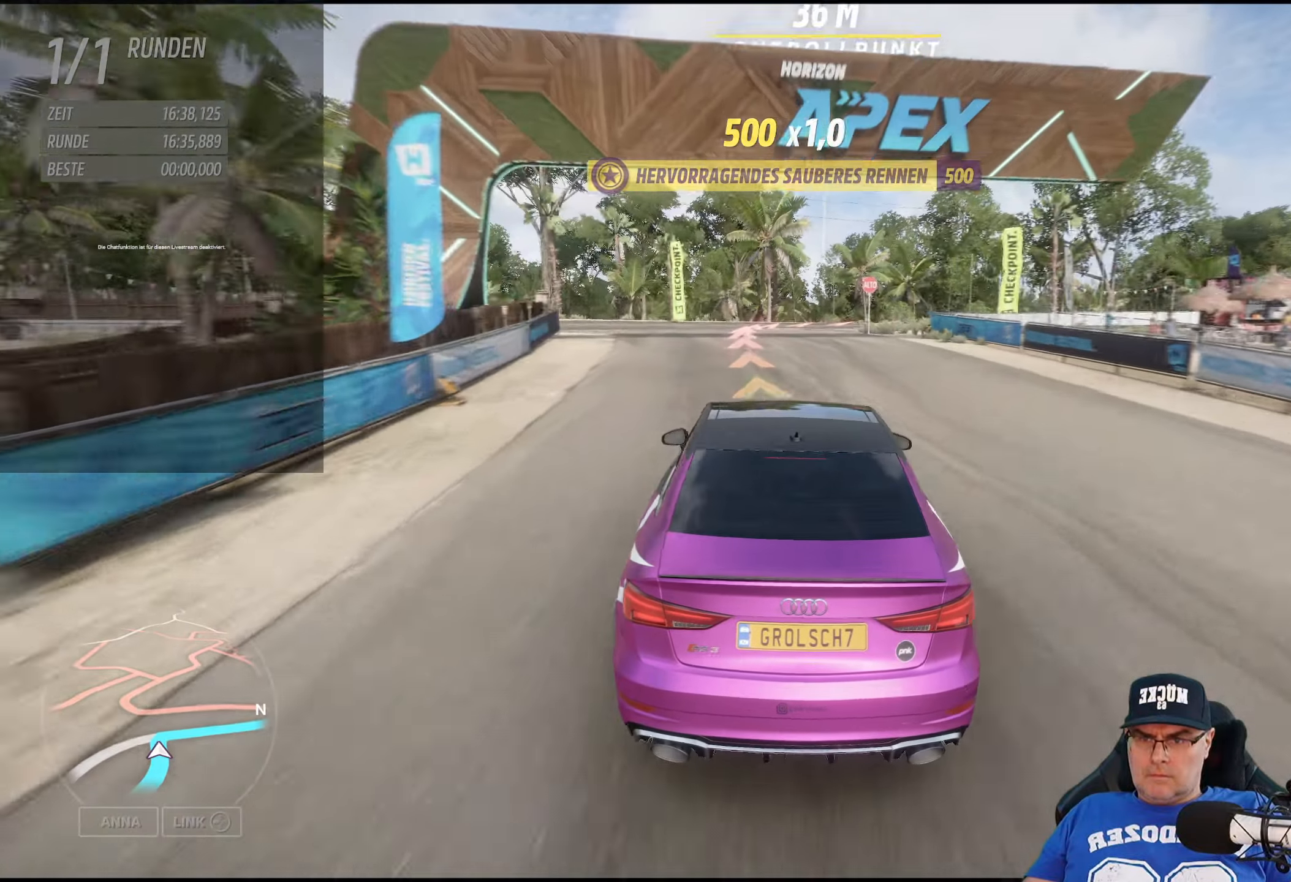
{"buttons": [], "left_stick": "center", "right_stick": "center", "events": [[316, "L2", "up"], [416, "left_stick", "center"]]}